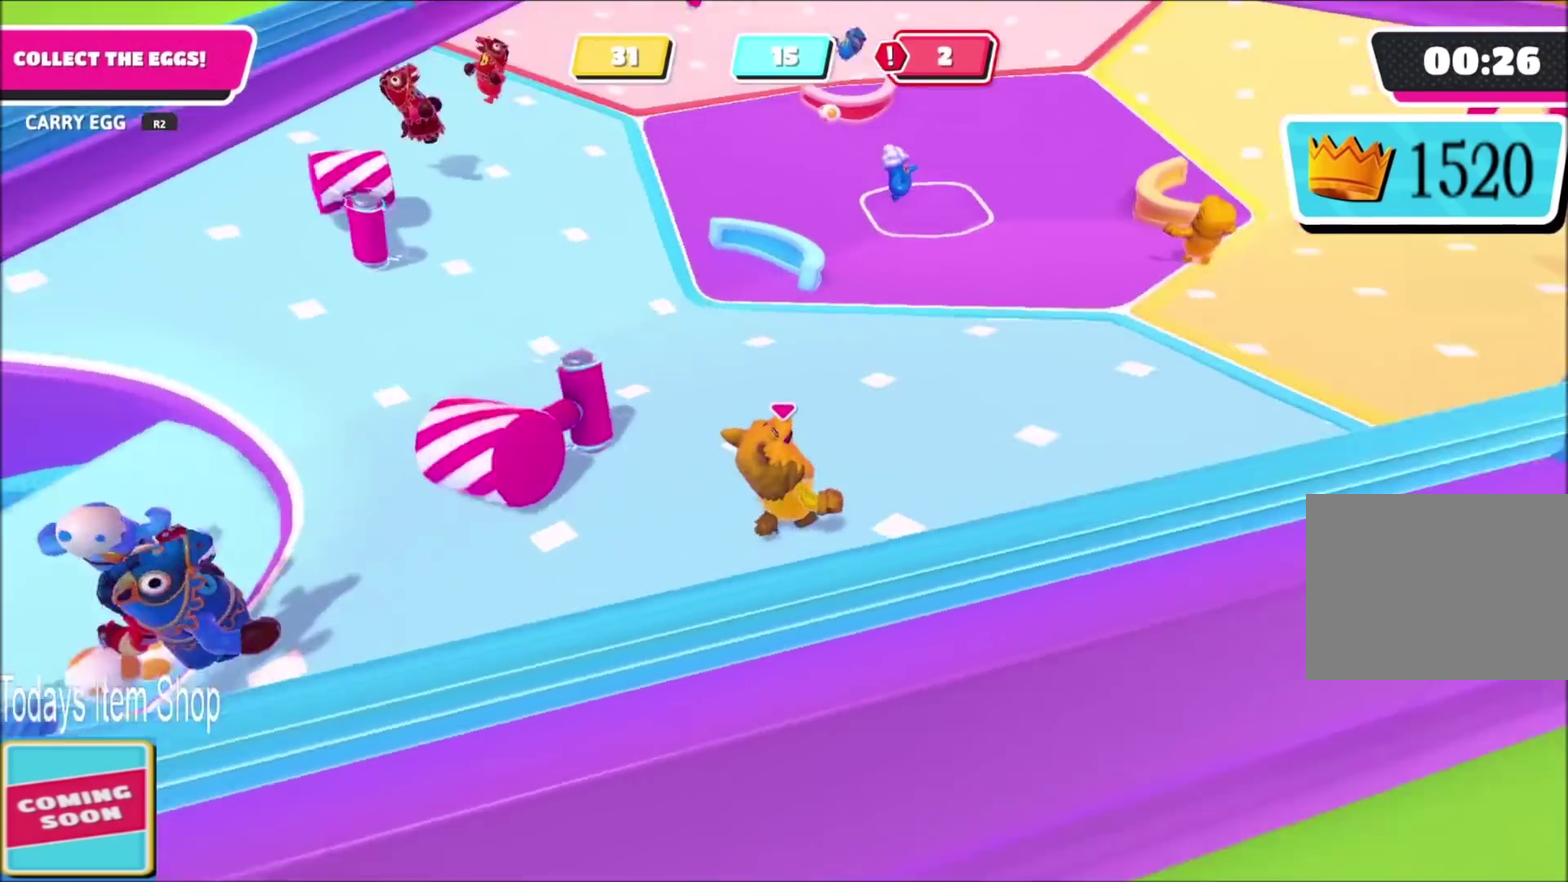
Gameplay with a controller (PlayStation layout); each line is a JSON object with the inputs held at the frame after it. "events" lists button and stick changes between this image and that frame as [ms after this image, input, new state], when the widget could be followed in between. This overlay highlights the sticks when they move; stick clicks (L3 R3) are not distinguishable. Not read: L1 L3 R3.
{"buttons": [], "left_stick": "up-right", "right_stick": "center", "events": [[66, "right_stick", "center"], [267, "CROSS", "down"], [333, "CROSS", "up"]]}
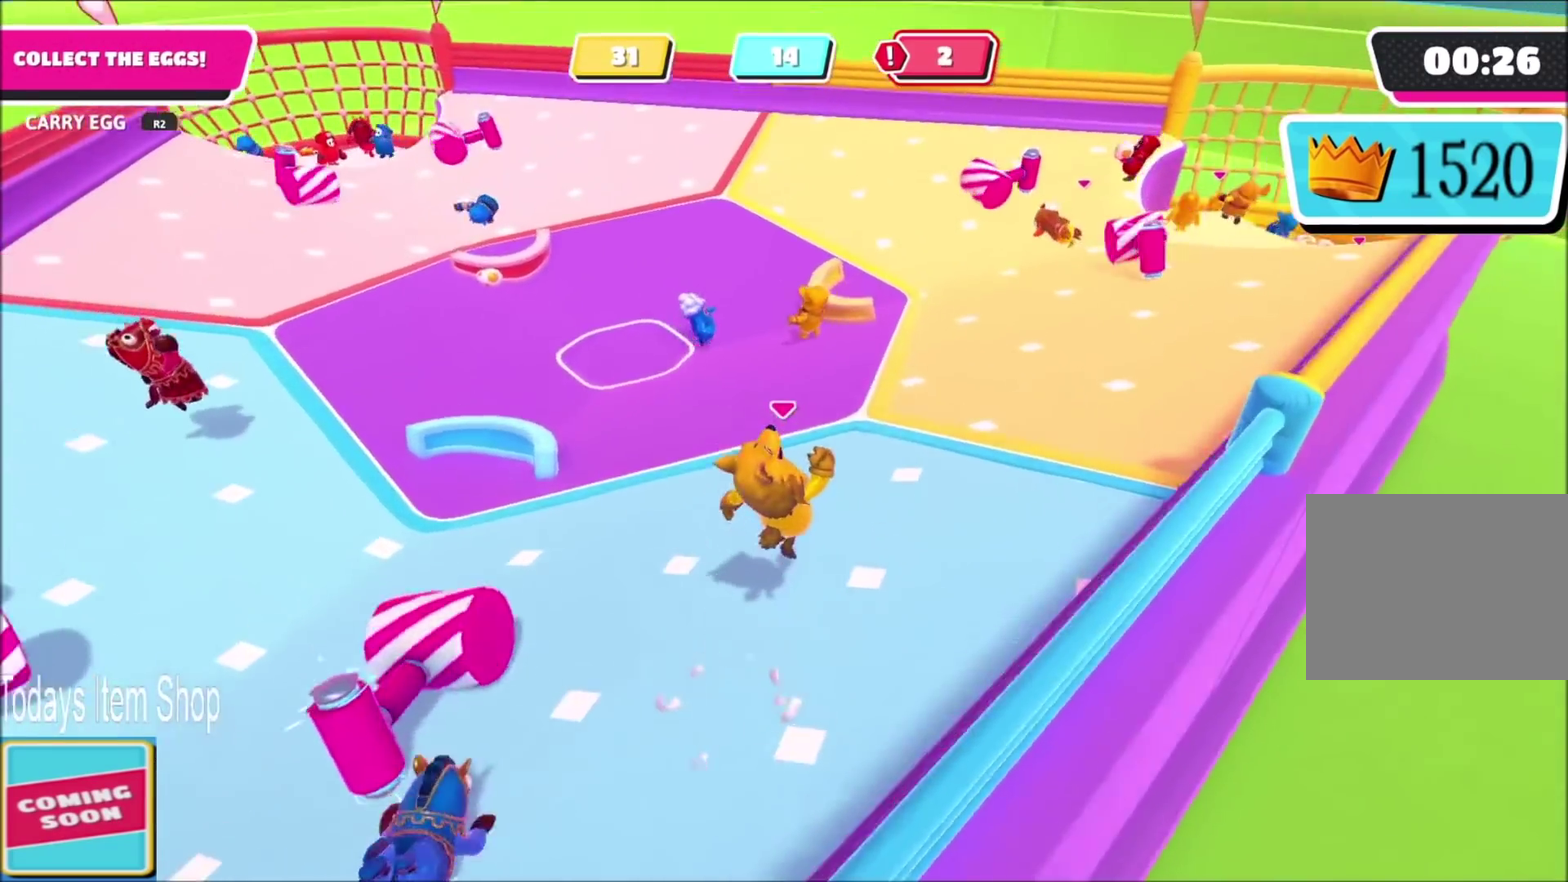
{"buttons": [], "left_stick": "up-right", "right_stick": "center", "events": [[100, "right_stick", "up-right"], [200, "right_stick", "center"]]}
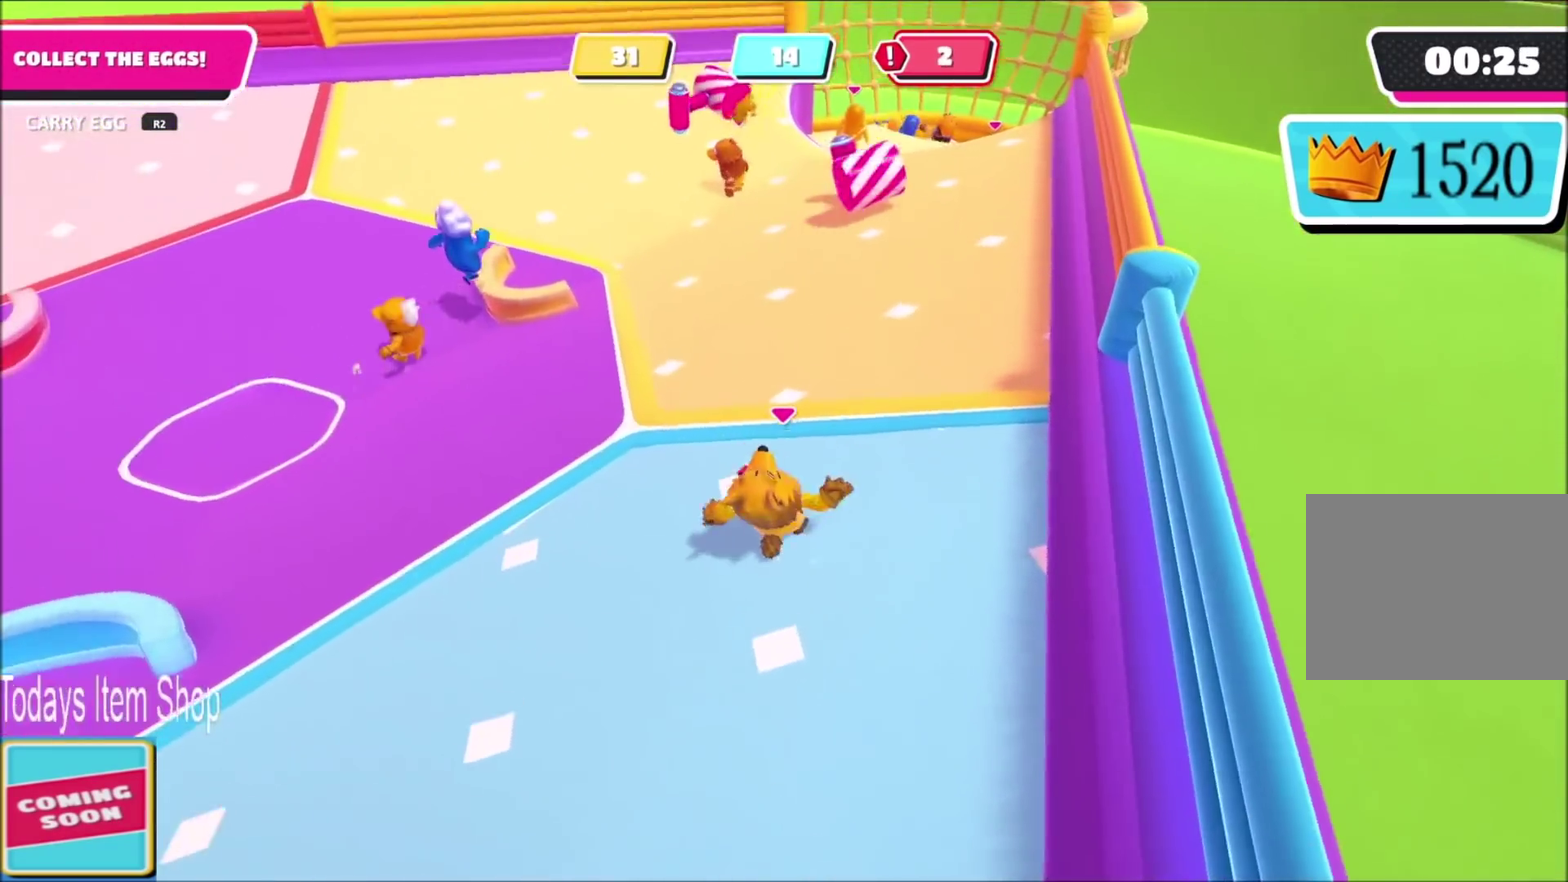
{"buttons": [], "left_stick": "up", "right_stick": "center", "events": [[66, "CROSS", "down"], [166, "CROSS", "up"], [500, "left_stick", "up"]]}
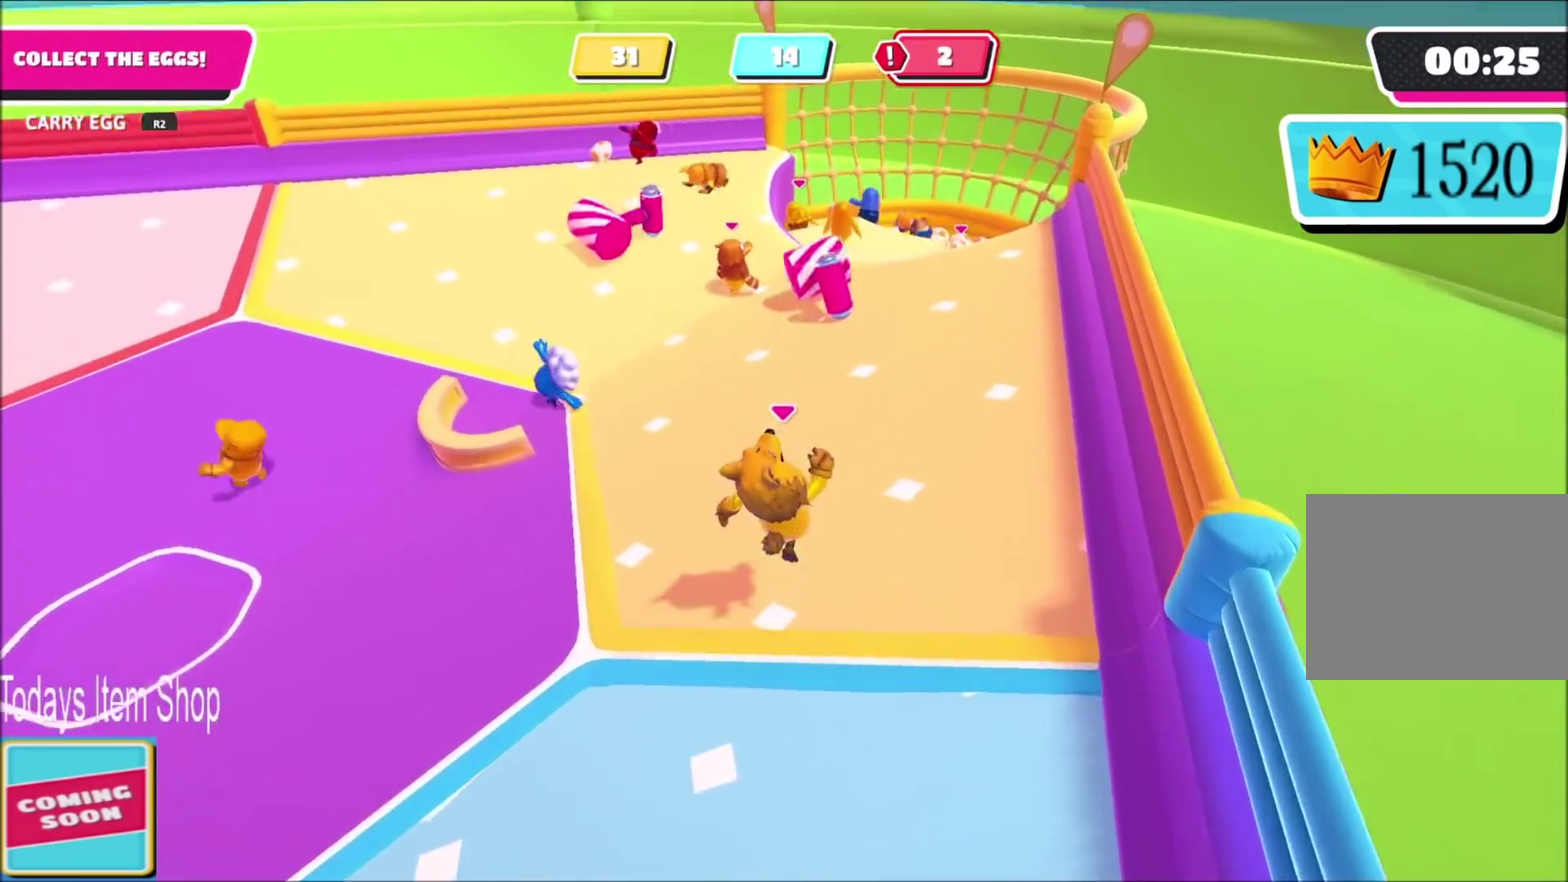
{"buttons": ["CROSS"], "left_stick": "up-left", "right_stick": "center", "events": [[200, "left_stick", "up-left"], [434, "CROSS", "down"]]}
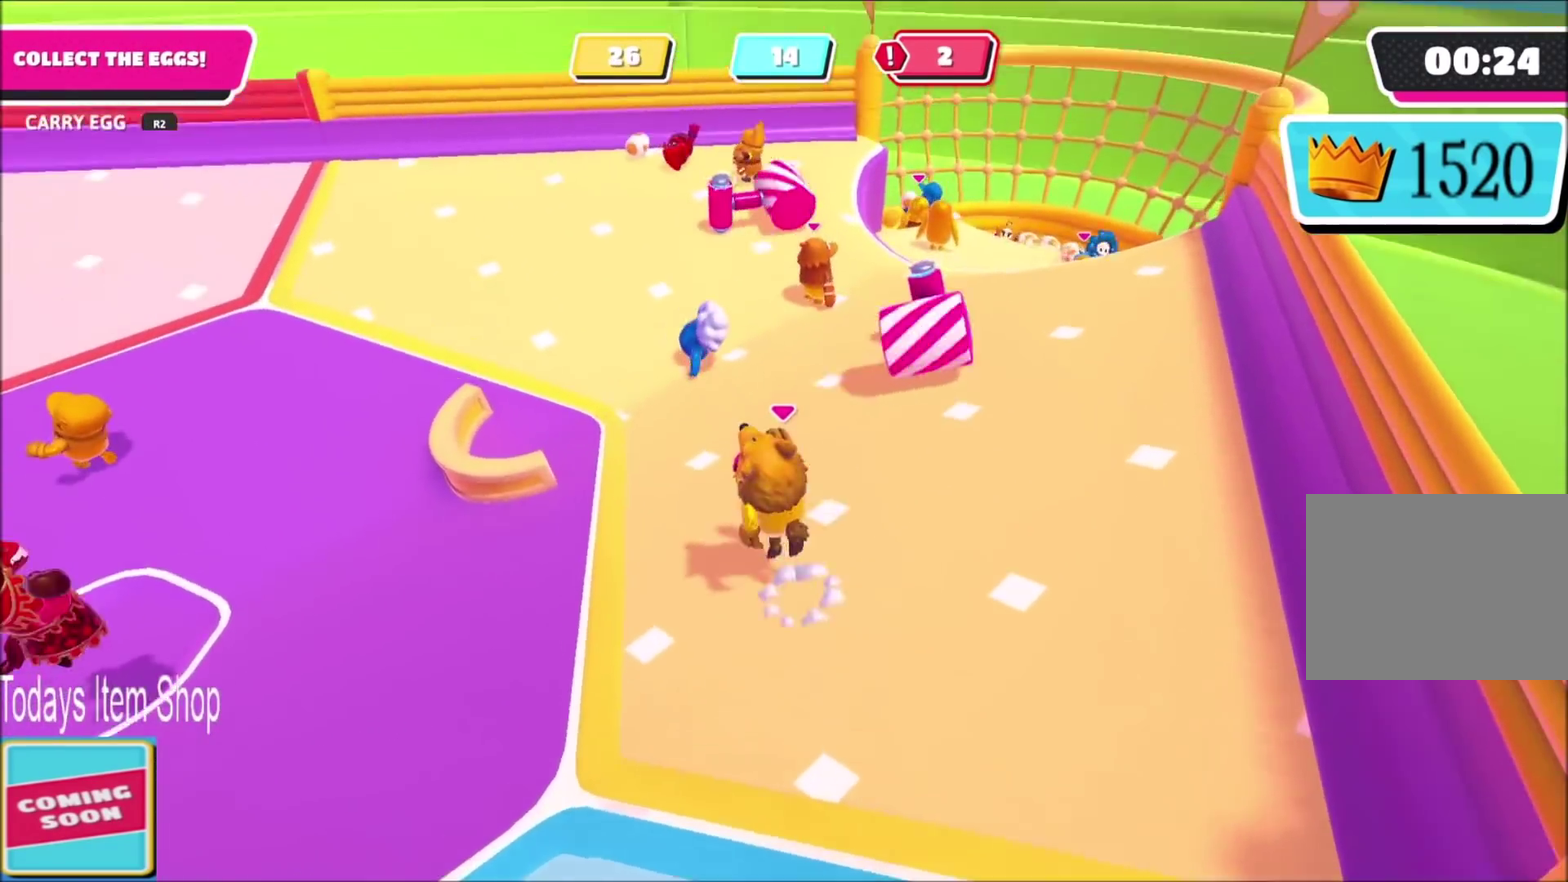
{"buttons": [], "left_stick": "up-left", "right_stick": "center", "events": [[67, "CROSS", "up"]]}
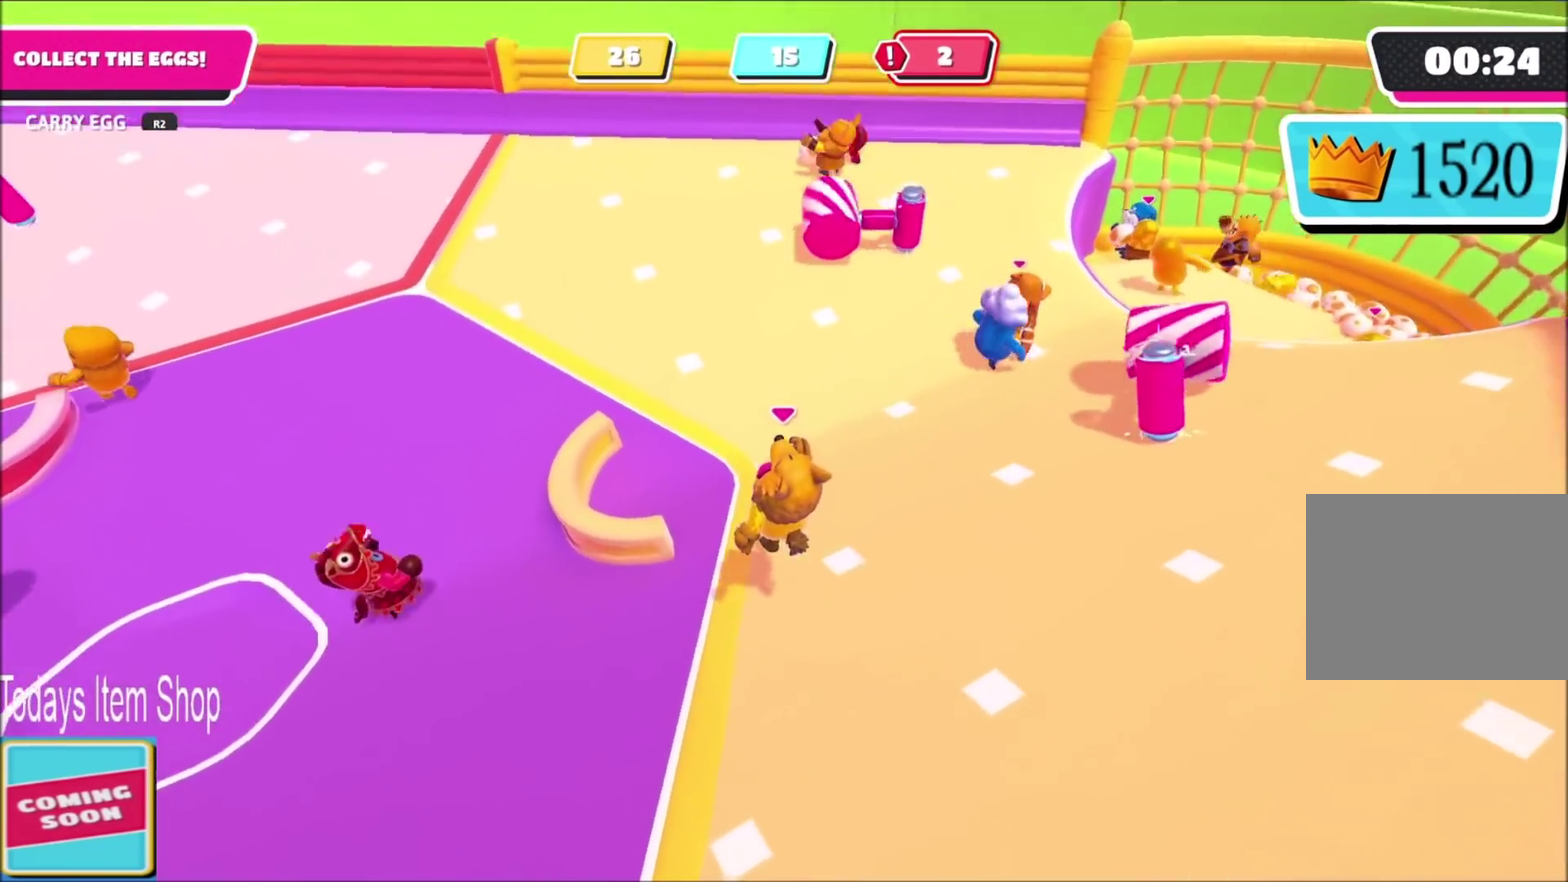
{"buttons": [], "left_stick": "up-left", "right_stick": "center", "events": [[33, "left_stick", "up"], [200, "left_stick", "up-left"], [400, "CROSS", "down"], [467, "CROSS", "up"]]}
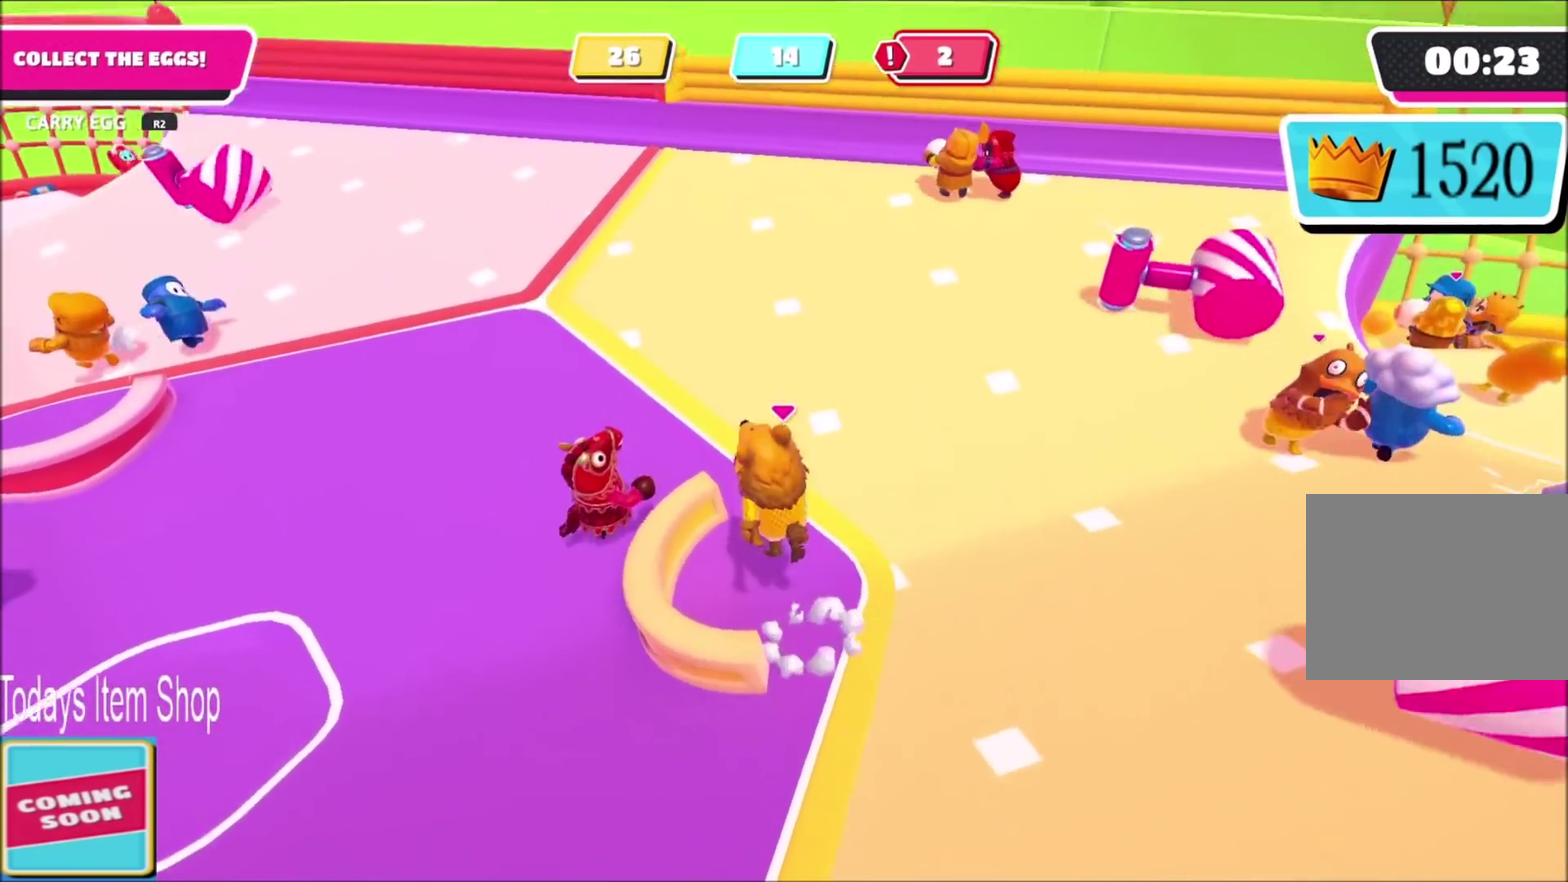
{"buttons": [], "left_stick": "up-right", "right_stick": "right", "events": [[34, "left_stick", "up"], [200, "right_stick", "right"], [434, "left_stick", "up-right"]]}
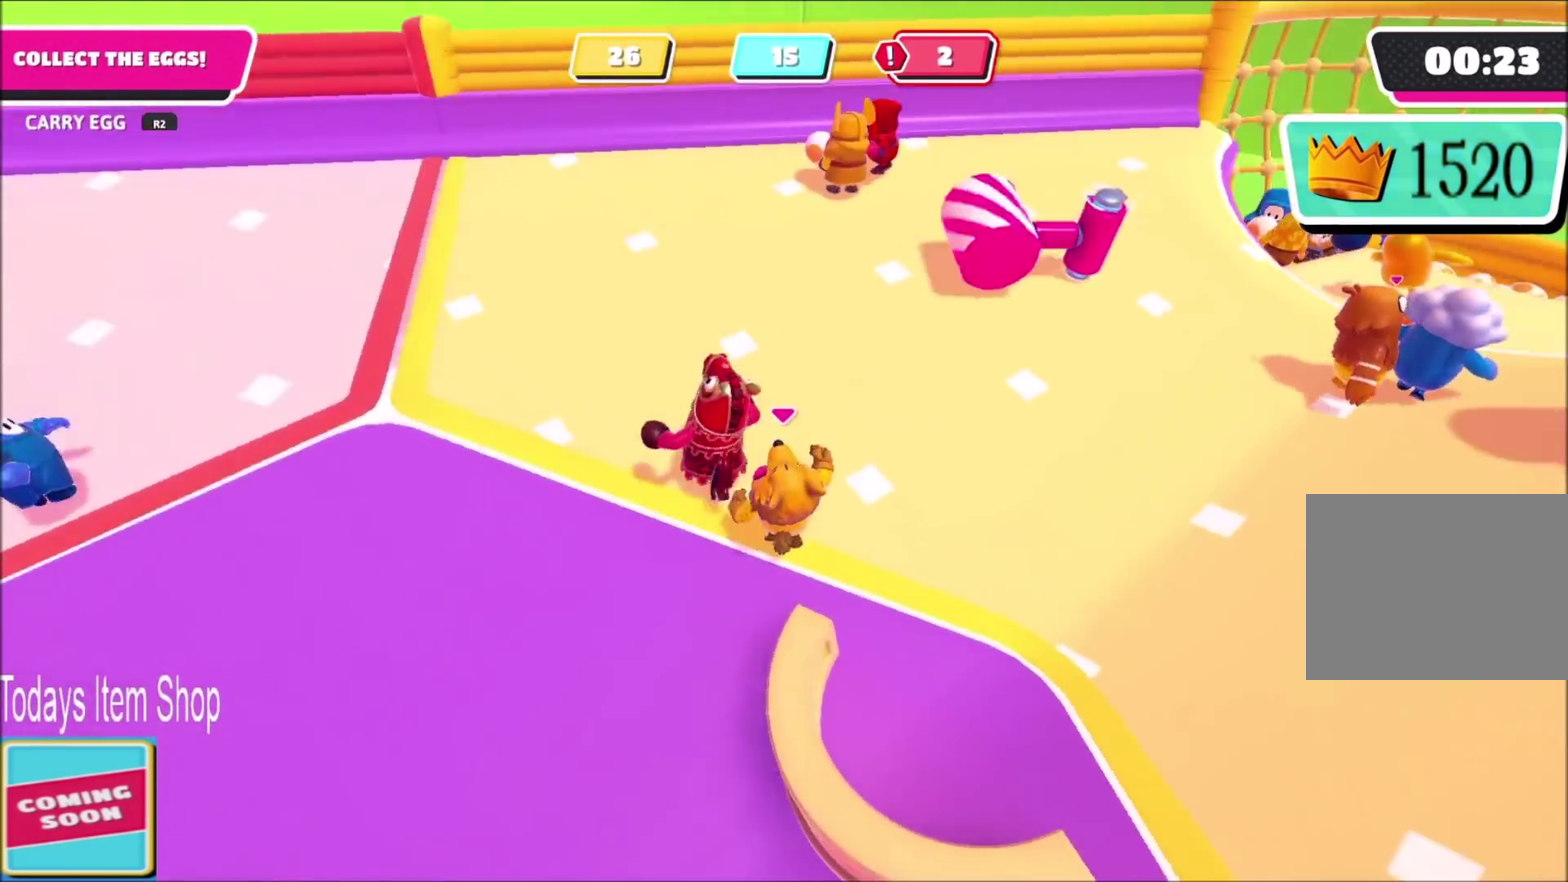
{"buttons": [], "left_stick": "up-left", "right_stick": "right", "events": [[33, "left_stick", "up"], [100, "left_stick", "up-left"], [133, "right_stick", "center"], [333, "right_stick", "right"]]}
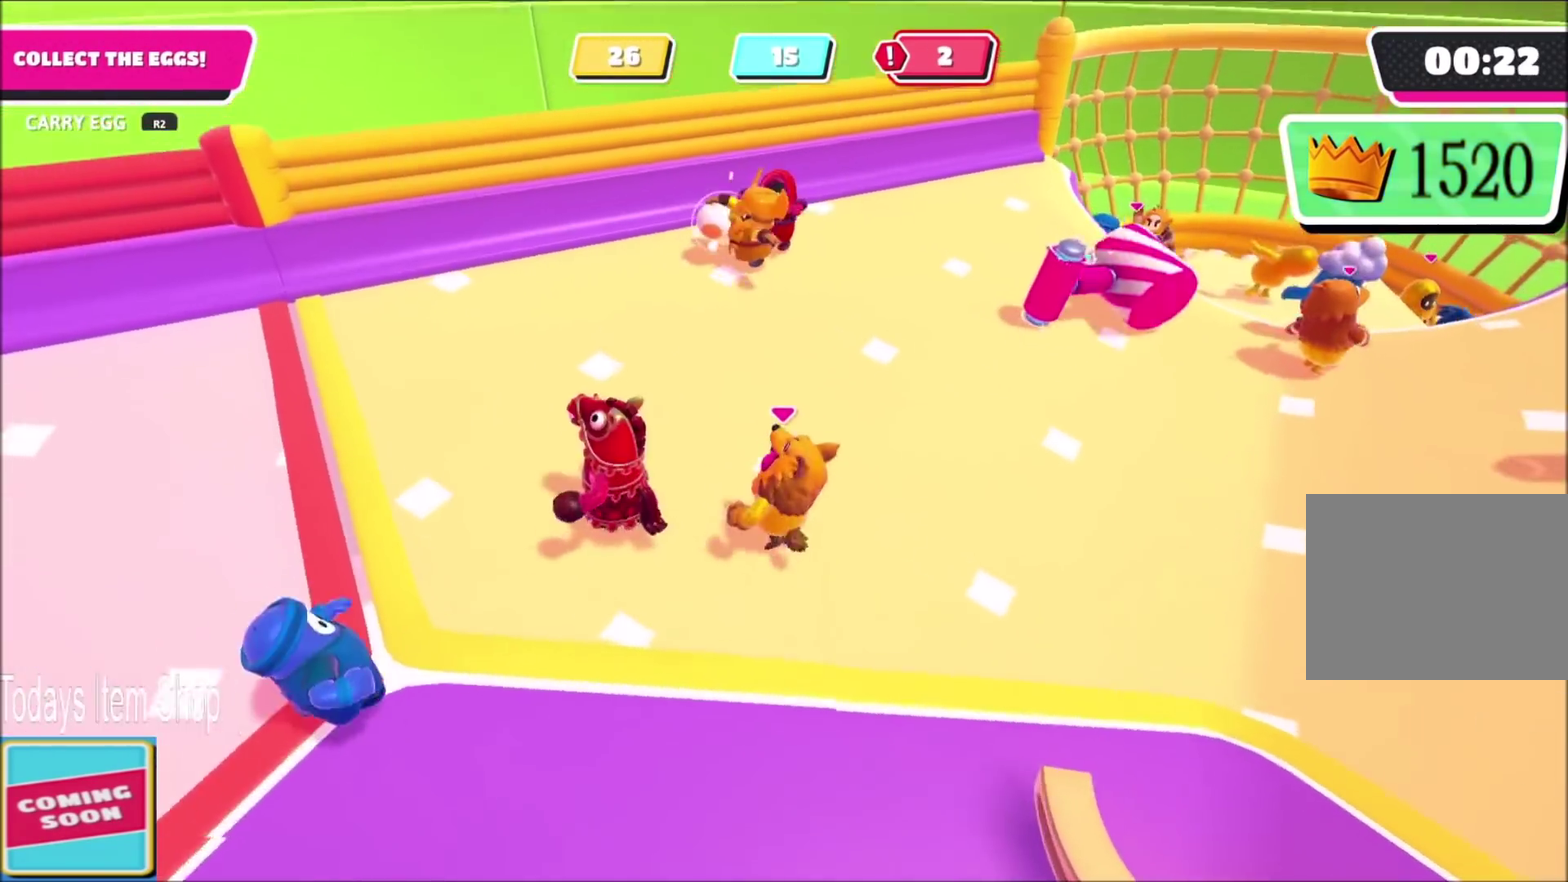
{"buttons": [], "left_stick": "down-left", "right_stick": "right", "events": [[67, "right_stick", "down-right"], [334, "right_stick", "right"], [367, "left_stick", "left"], [467, "left_stick", "down-left"]]}
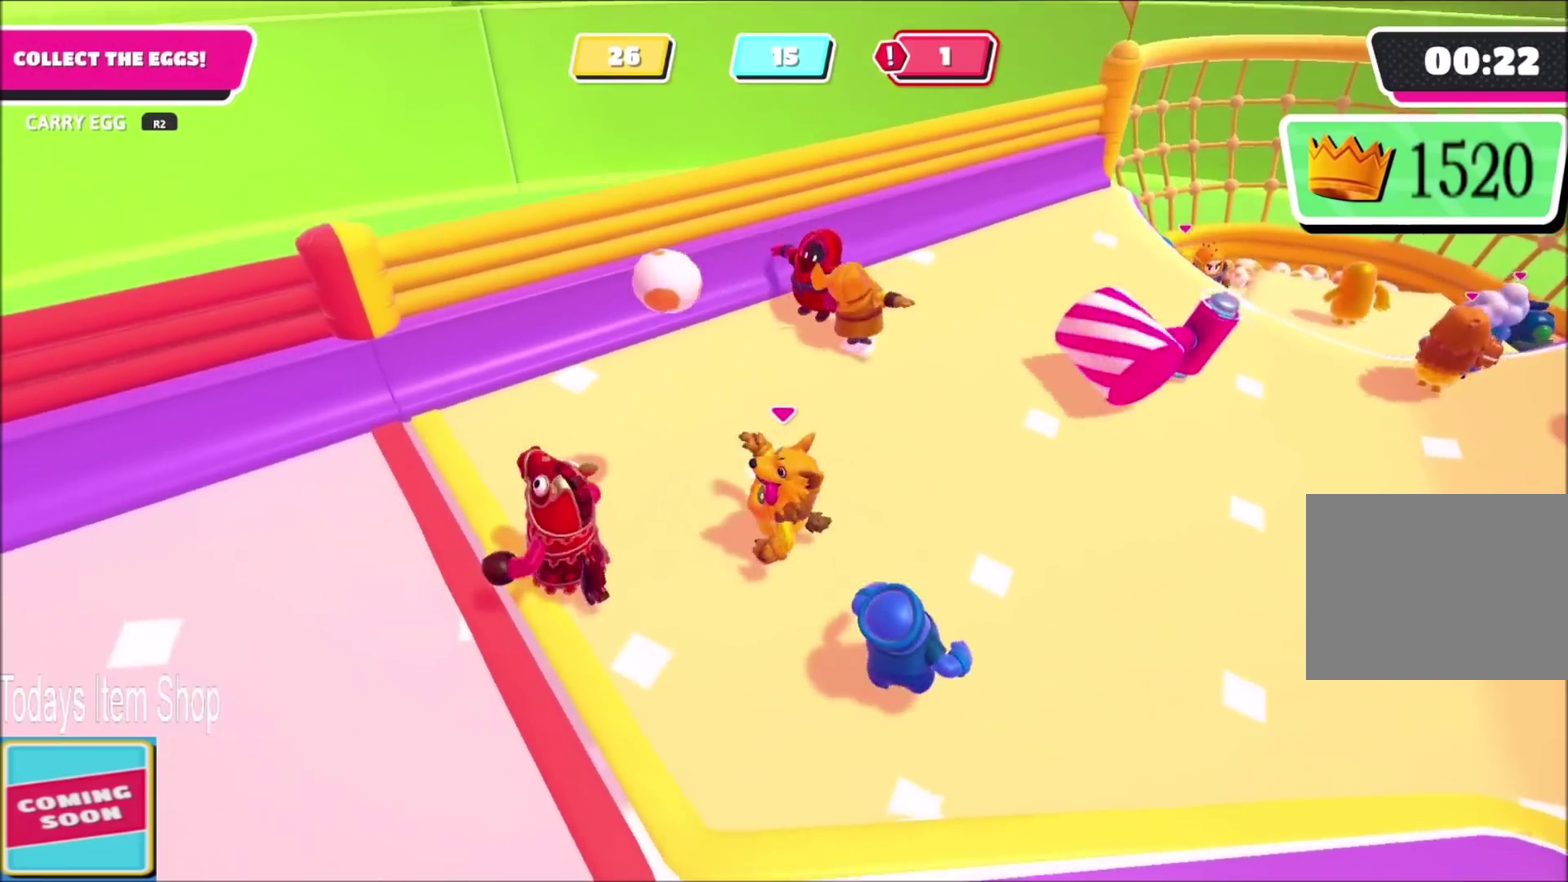
{"buttons": [], "left_stick": "down", "right_stick": "right", "events": [[233, "right_stick", "down-right"], [300, "left_stick", "down"], [500, "right_stick", "right"]]}
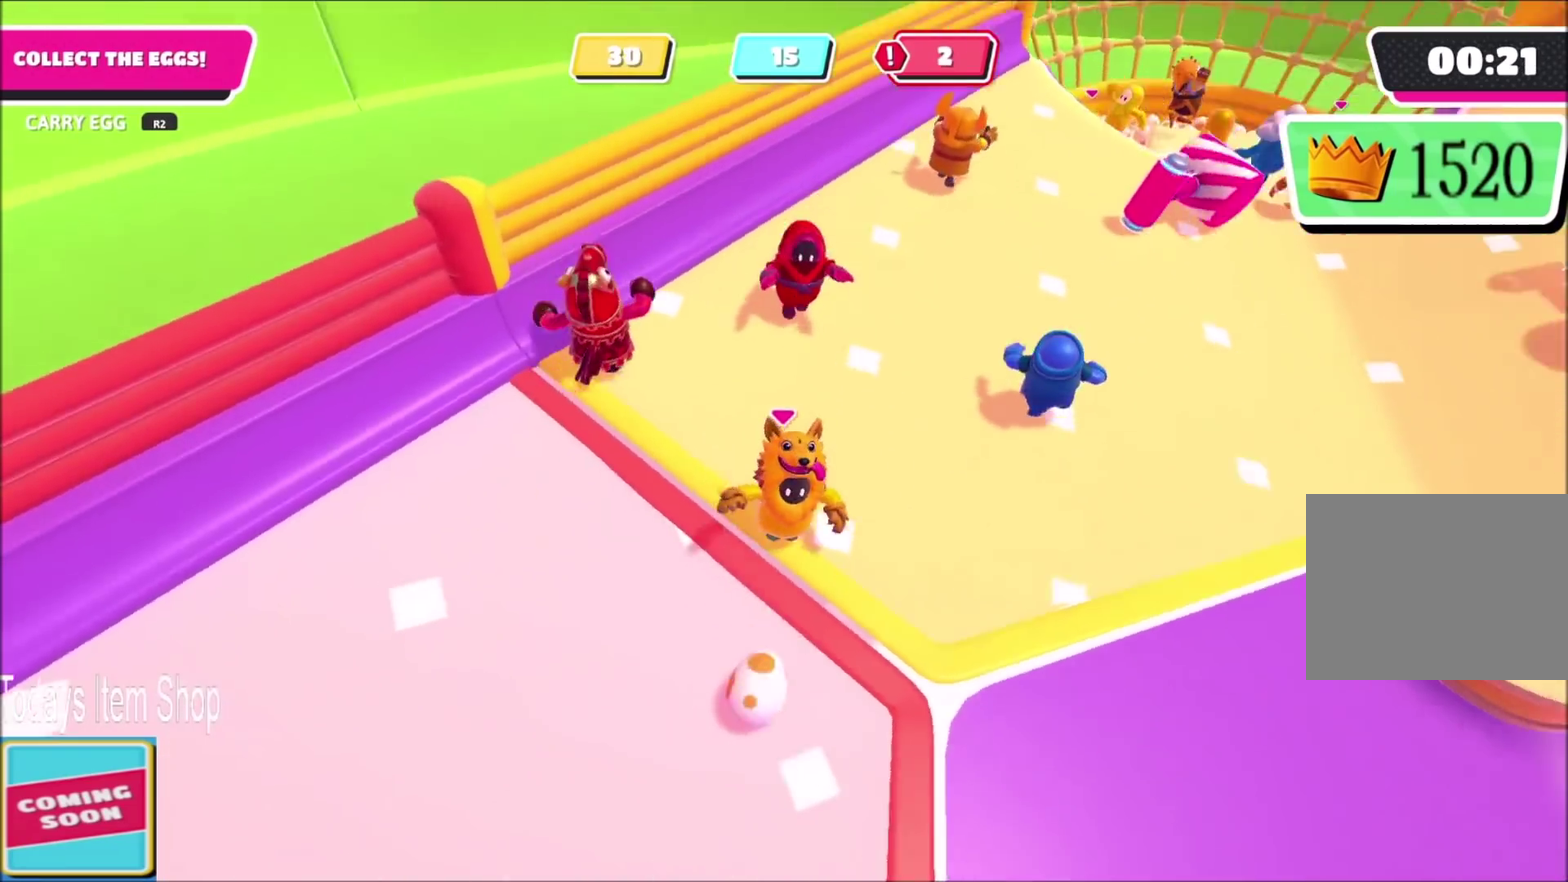
{"buttons": [], "left_stick": "up-right", "right_stick": "right", "events": [[34, "left_stick", "down-right"], [267, "left_stick", "right"], [467, "left_stick", "up-right"]]}
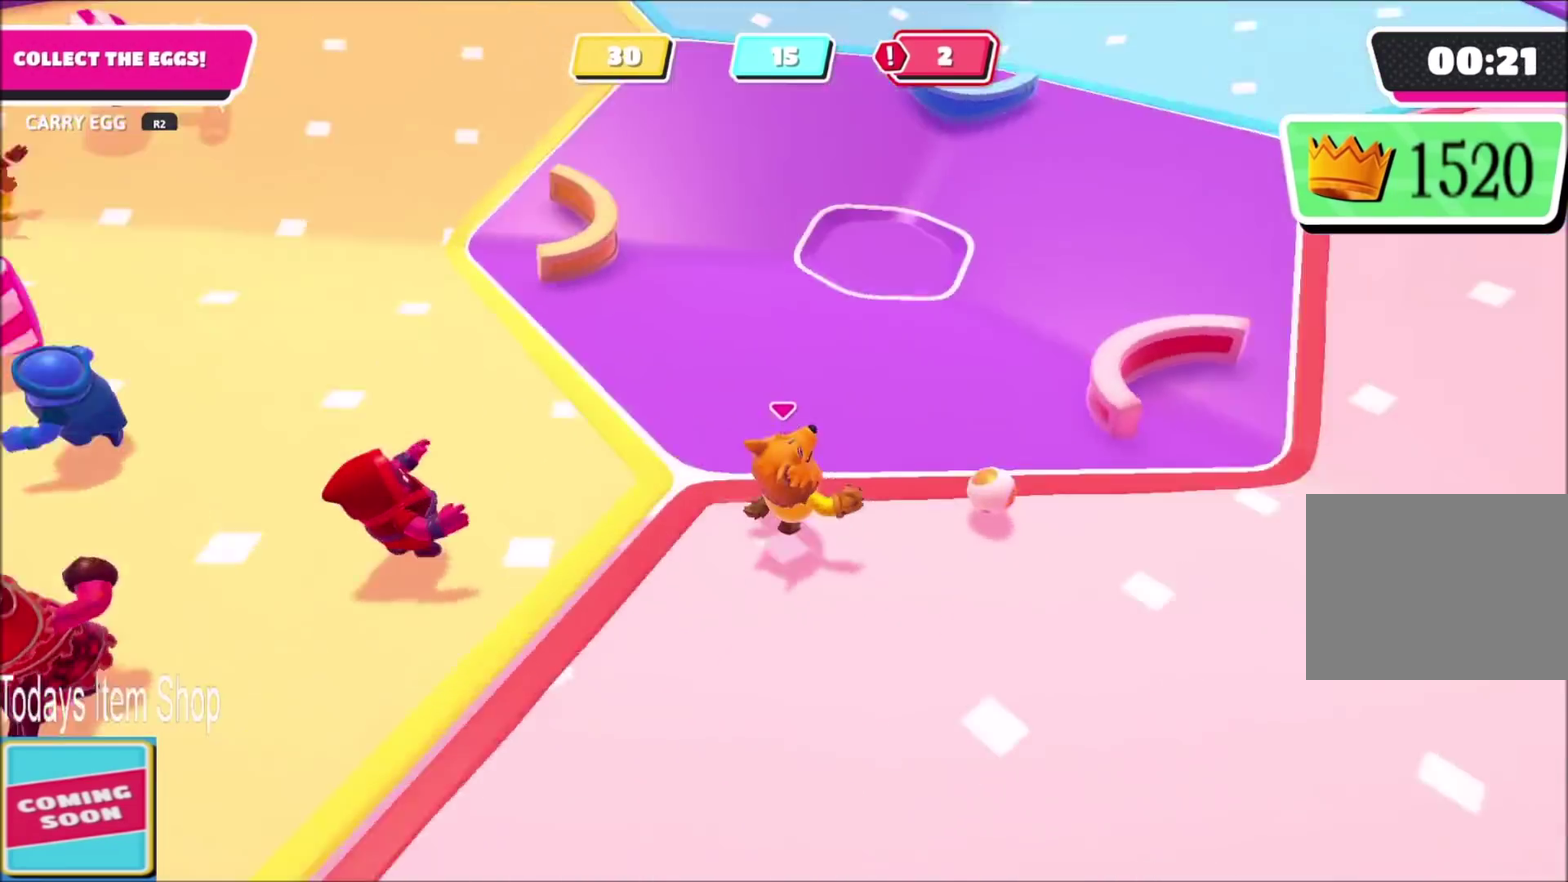
{"buttons": [], "left_stick": "up-right", "right_stick": "center", "events": [[33, "right_stick", "center"]]}
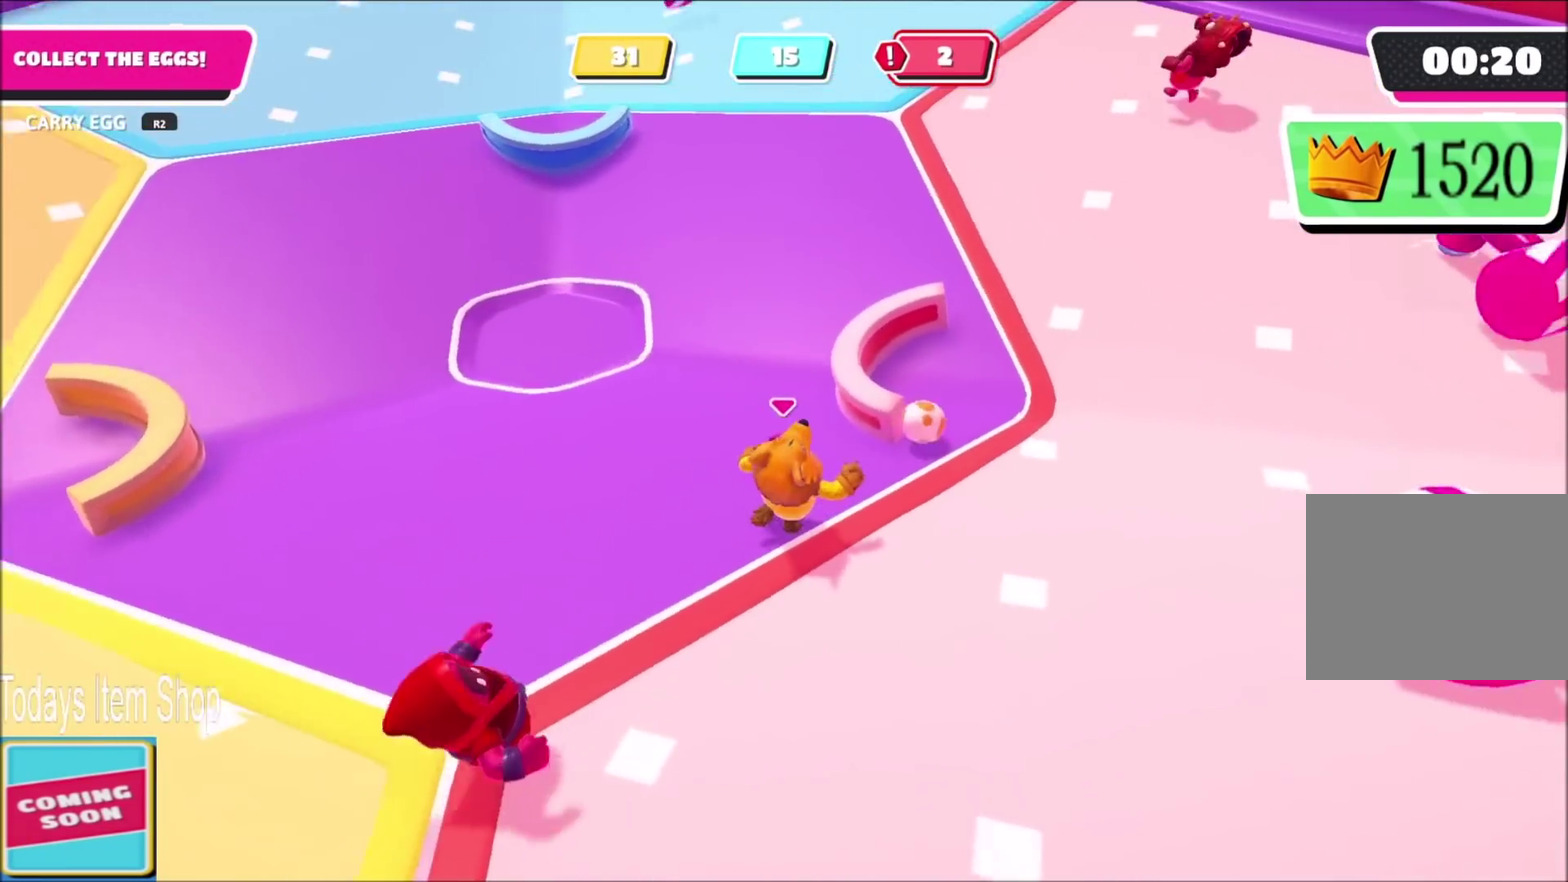
{"buttons": [], "left_stick": "up", "right_stick": "left", "events": [[134, "left_stick", "right"], [267, "left_stick", "up-right"], [267, "right_stick", "left"], [434, "left_stick", "up"]]}
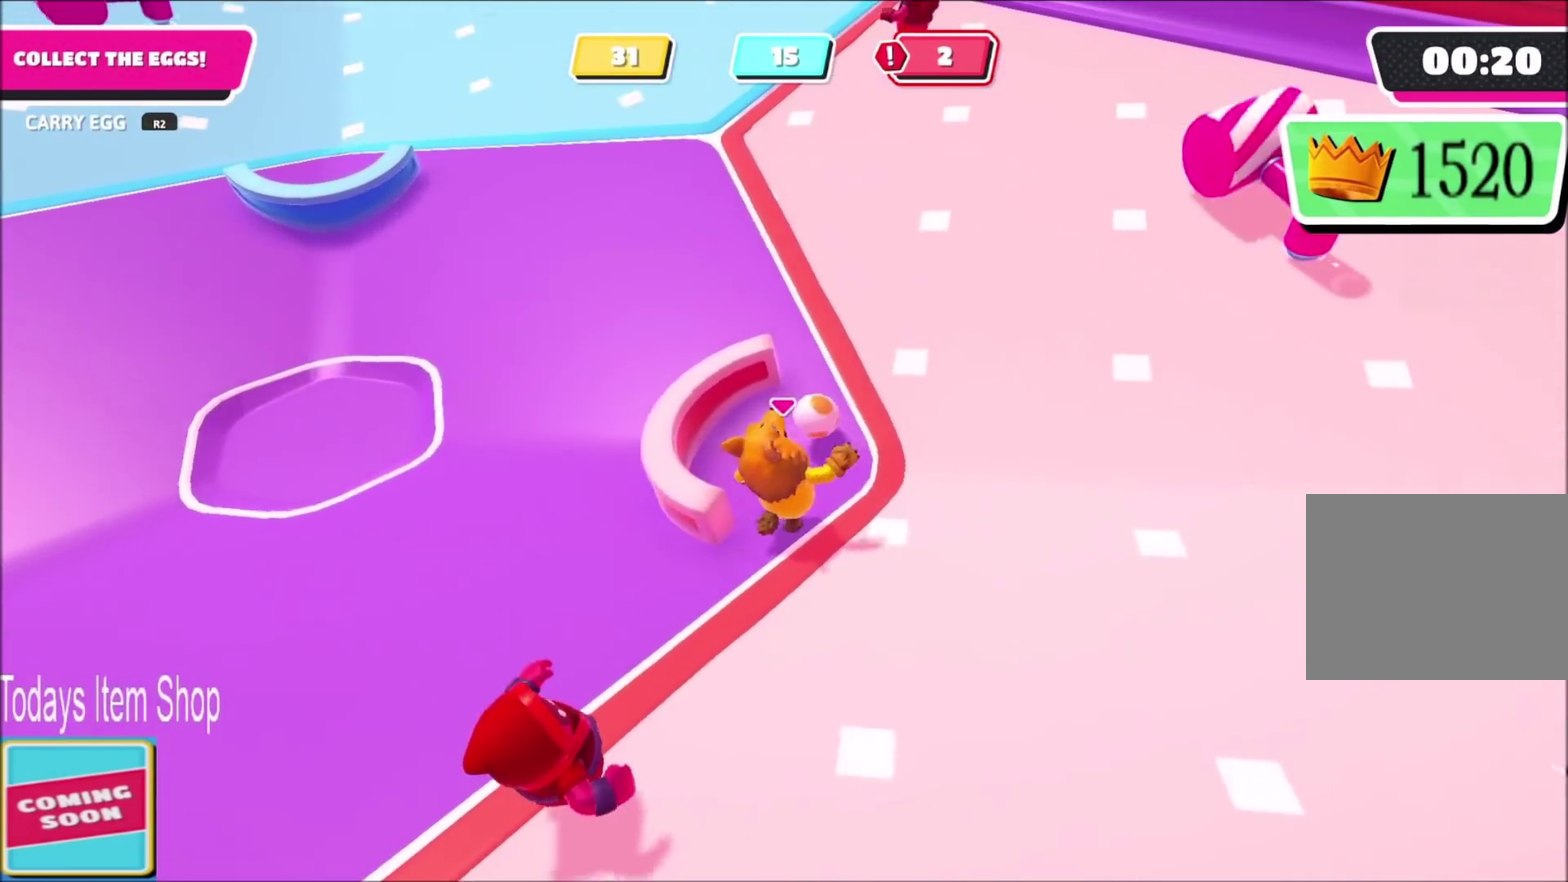
{"buttons": ["CROSS", "R2"], "left_stick": "down-left", "right_stick": "center", "events": [[33, "right_stick", "center"], [200, "R2", "down"], [300, "left_stick", "up-left"], [367, "left_stick", "left"], [467, "left_stick", "down-left"], [500, "CROSS", "down"]]}
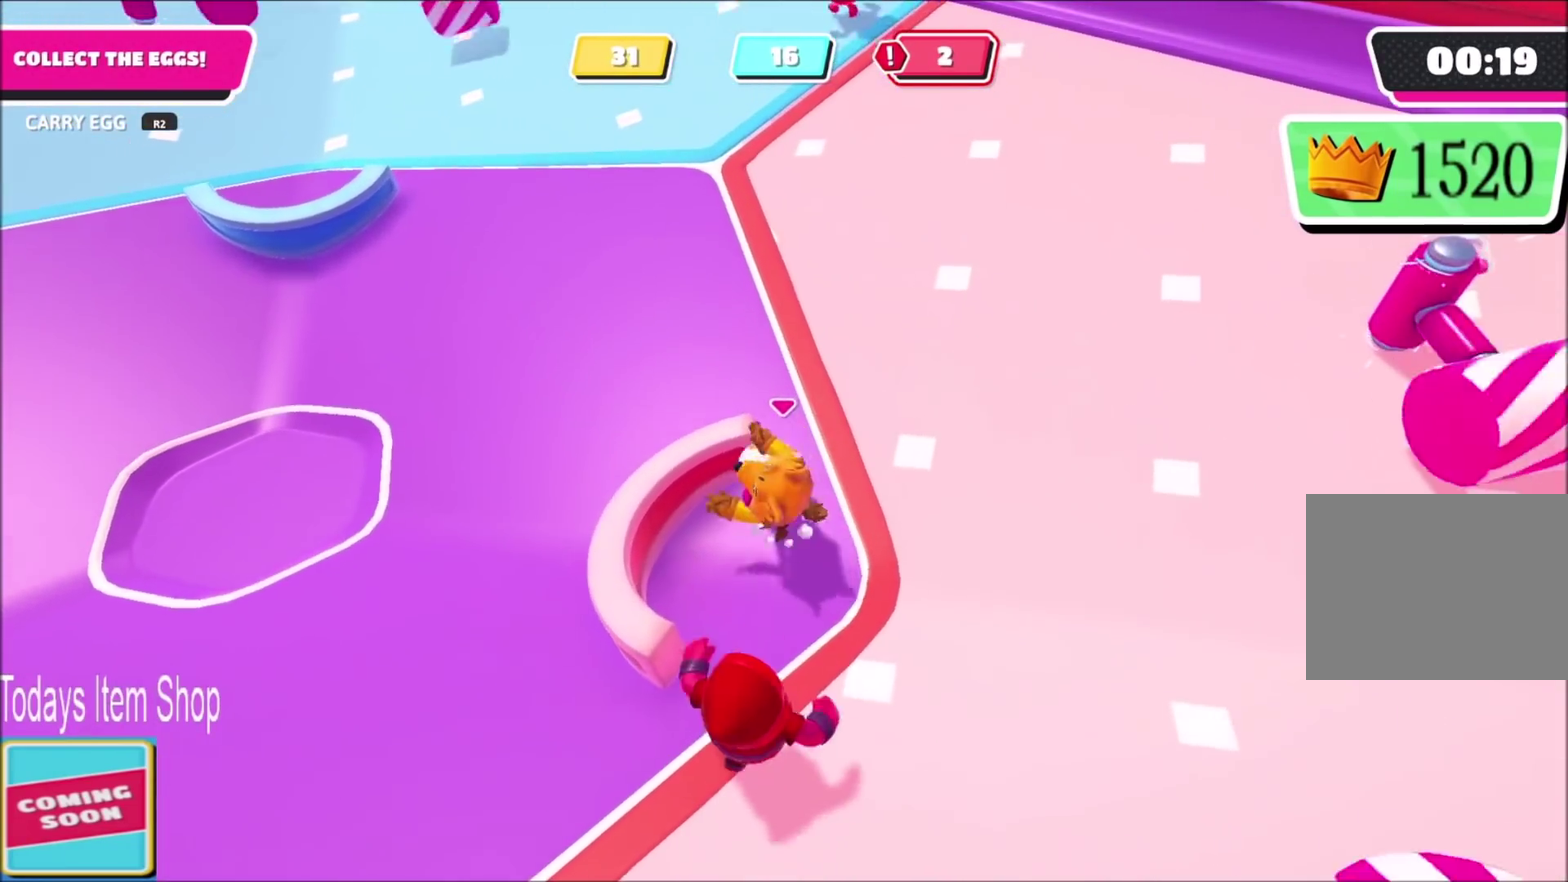
{"buttons": ["R2"], "left_stick": "left", "right_stick": "center", "events": [[134, "CROSS", "up"], [167, "left_stick", "left"], [367, "CROSS", "down"], [367, "left_stick", "down-left"], [467, "left_stick", "left"], [501, "CROSS", "up"]]}
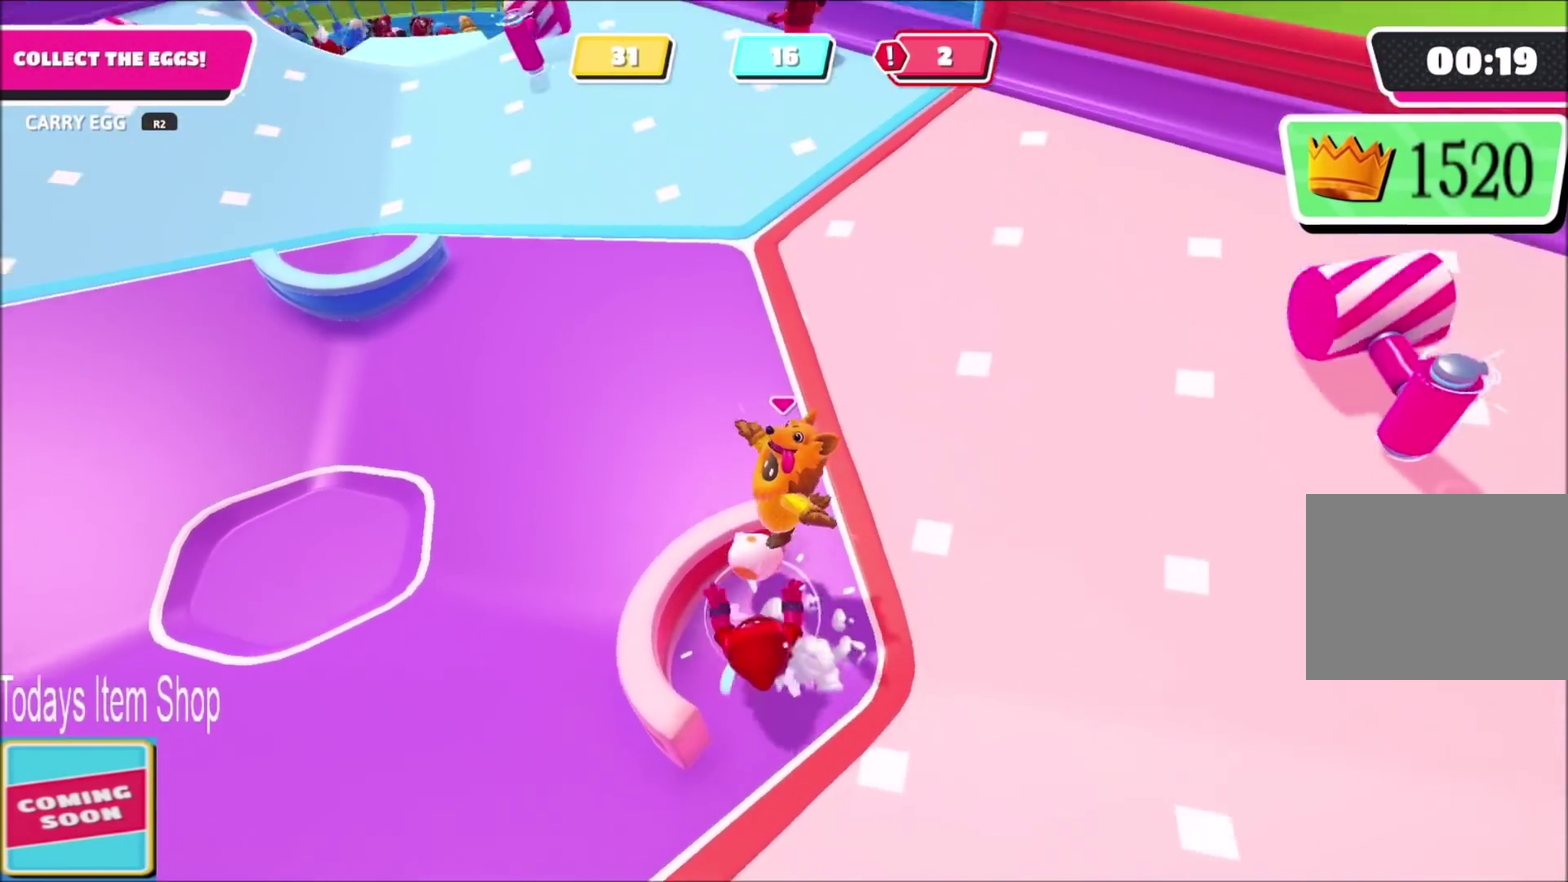
{"buttons": [], "left_stick": "up-left", "right_stick": "center", "events": [[333, "left_stick", "up-left"], [333, "right_stick", "left"], [400, "R2", "up"], [467, "right_stick", "center"]]}
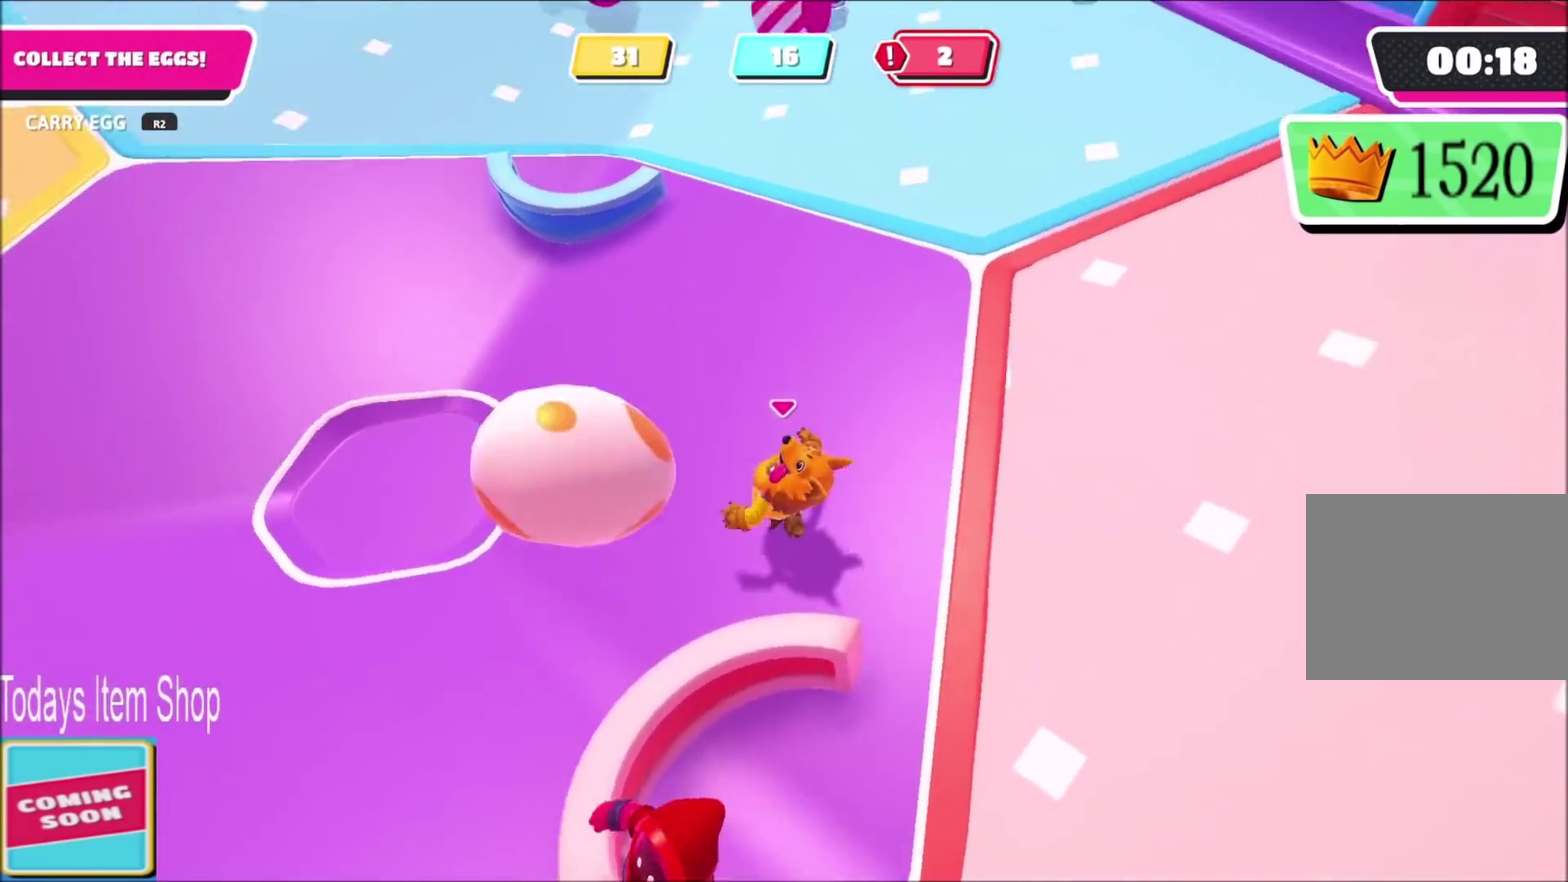
{"buttons": [], "left_stick": "up-left", "right_stick": "center", "events": [[34, "left_stick", "down-left"], [34, "right_stick", "left"], [234, "left_stick", "left"], [434, "left_stick", "up-left"], [467, "right_stick", "center"]]}
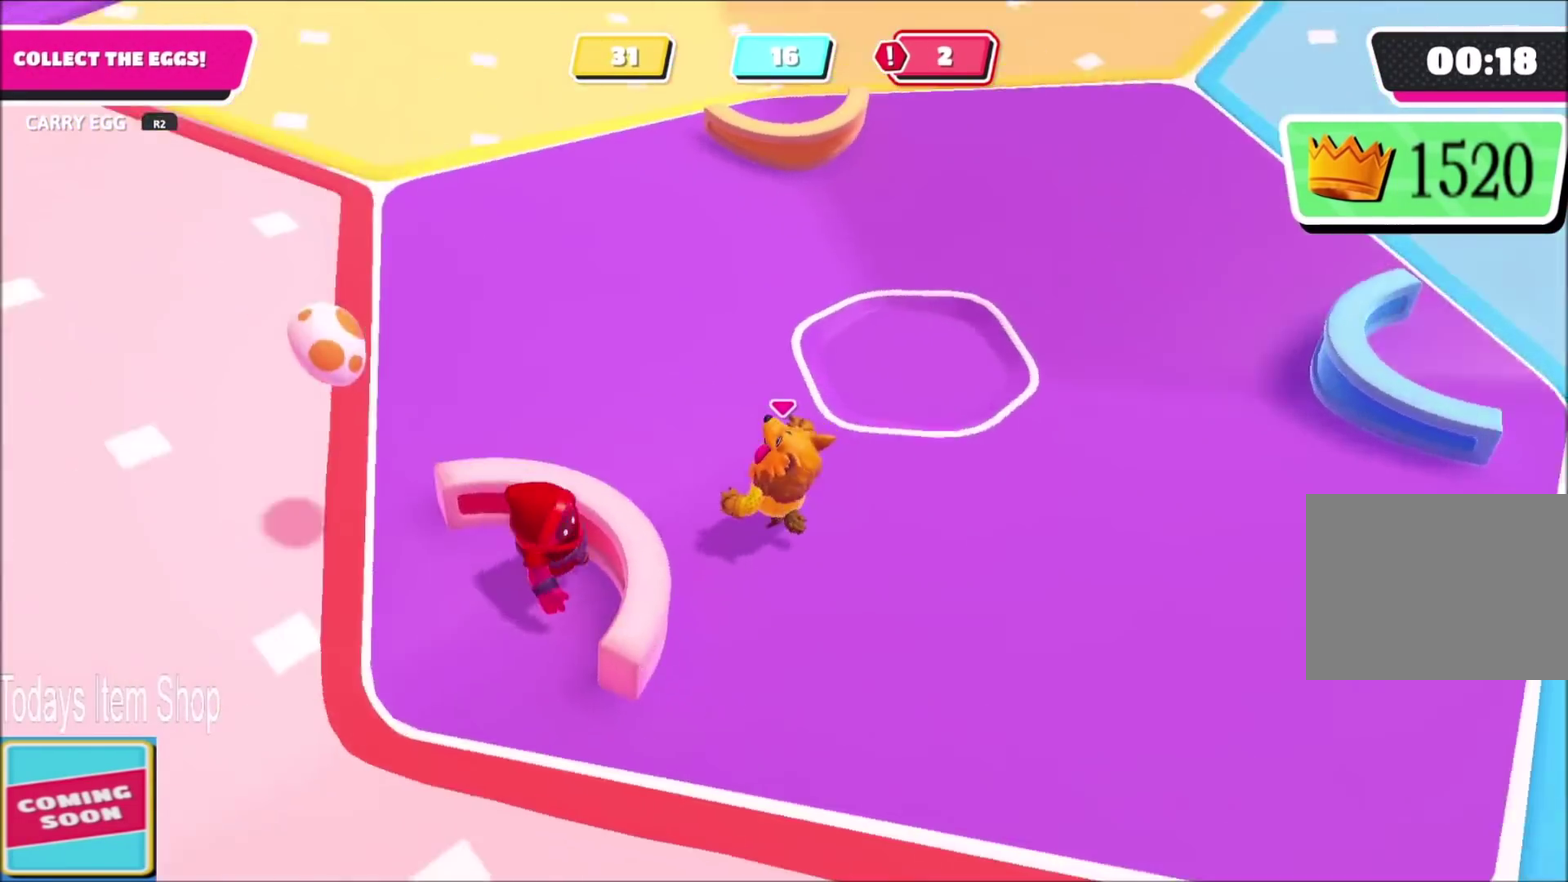
{"buttons": [], "left_stick": "left", "right_stick": "center", "events": [[233, "left_stick", "left"], [300, "left_stick", "up-left"], [400, "left_stick", "left"]]}
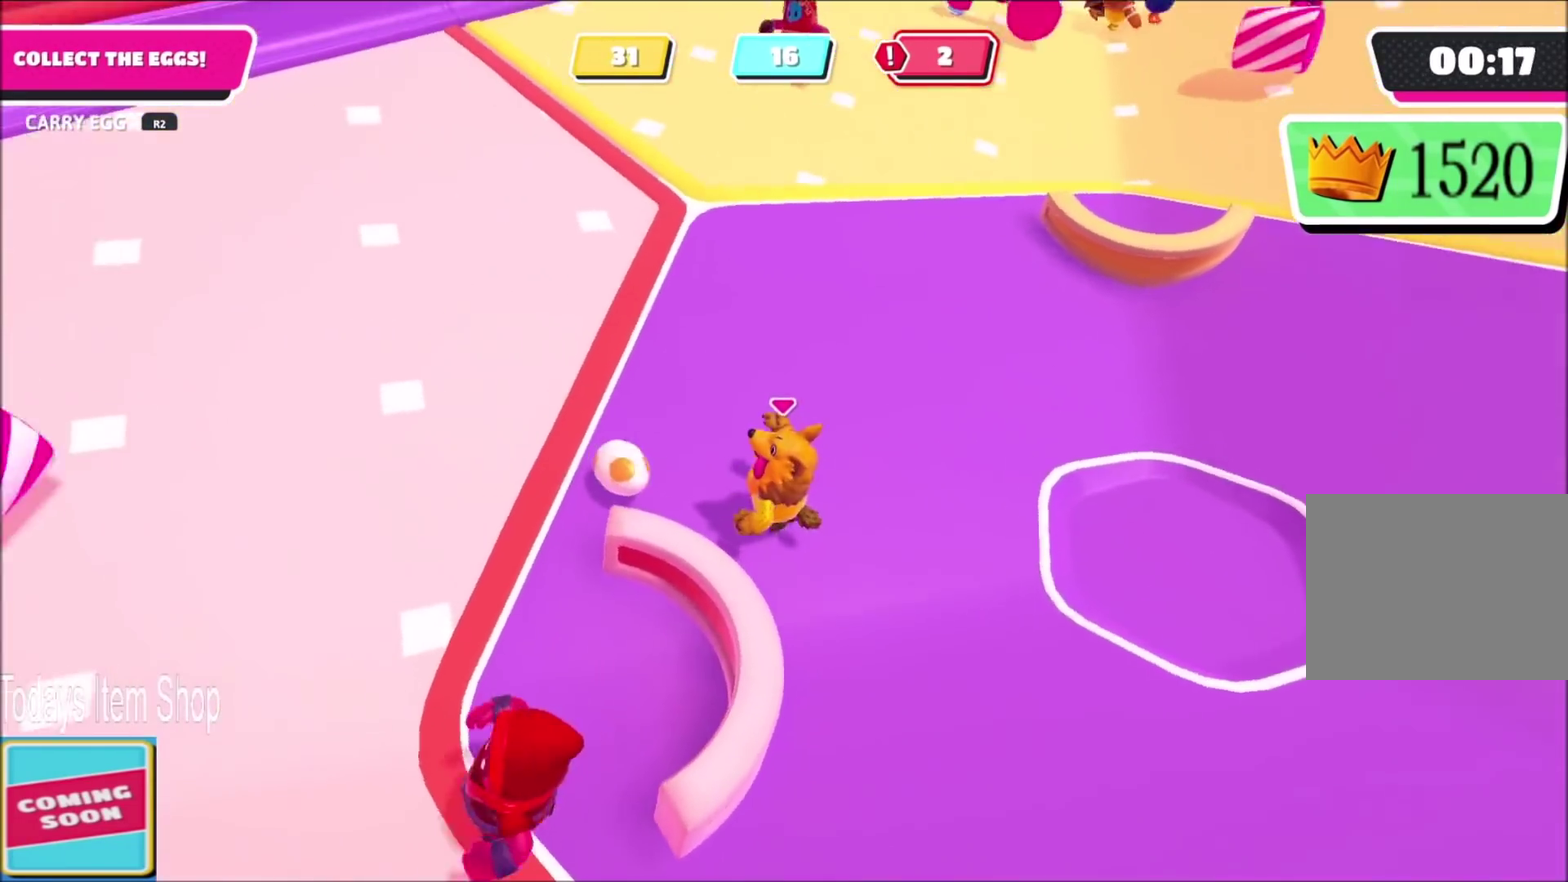
{"buttons": ["R2"], "left_stick": "right", "right_stick": "up-right", "events": [[100, "R2", "down"], [200, "left_stick", "up-right"], [301, "left_stick", "right"], [334, "right_stick", "up-right"]]}
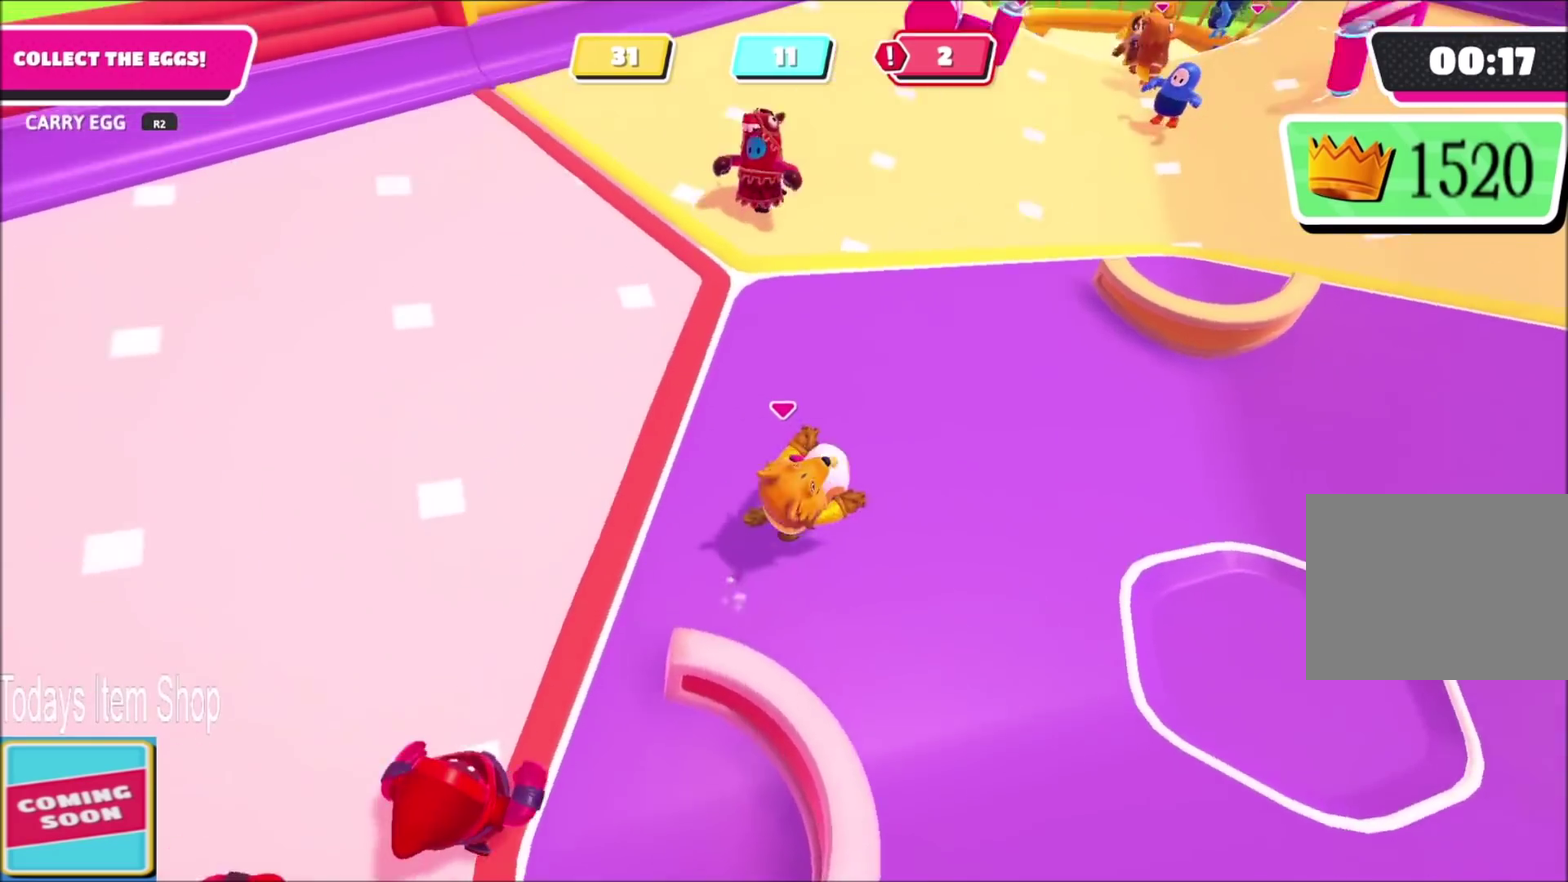
{"buttons": ["CROSS", "R2"], "left_stick": "up", "right_stick": "center", "events": [[66, "left_stick", "up-right"], [133, "right_stick", "up"], [233, "right_stick", "center"], [434, "left_stick", "up"], [467, "CROSS", "down"]]}
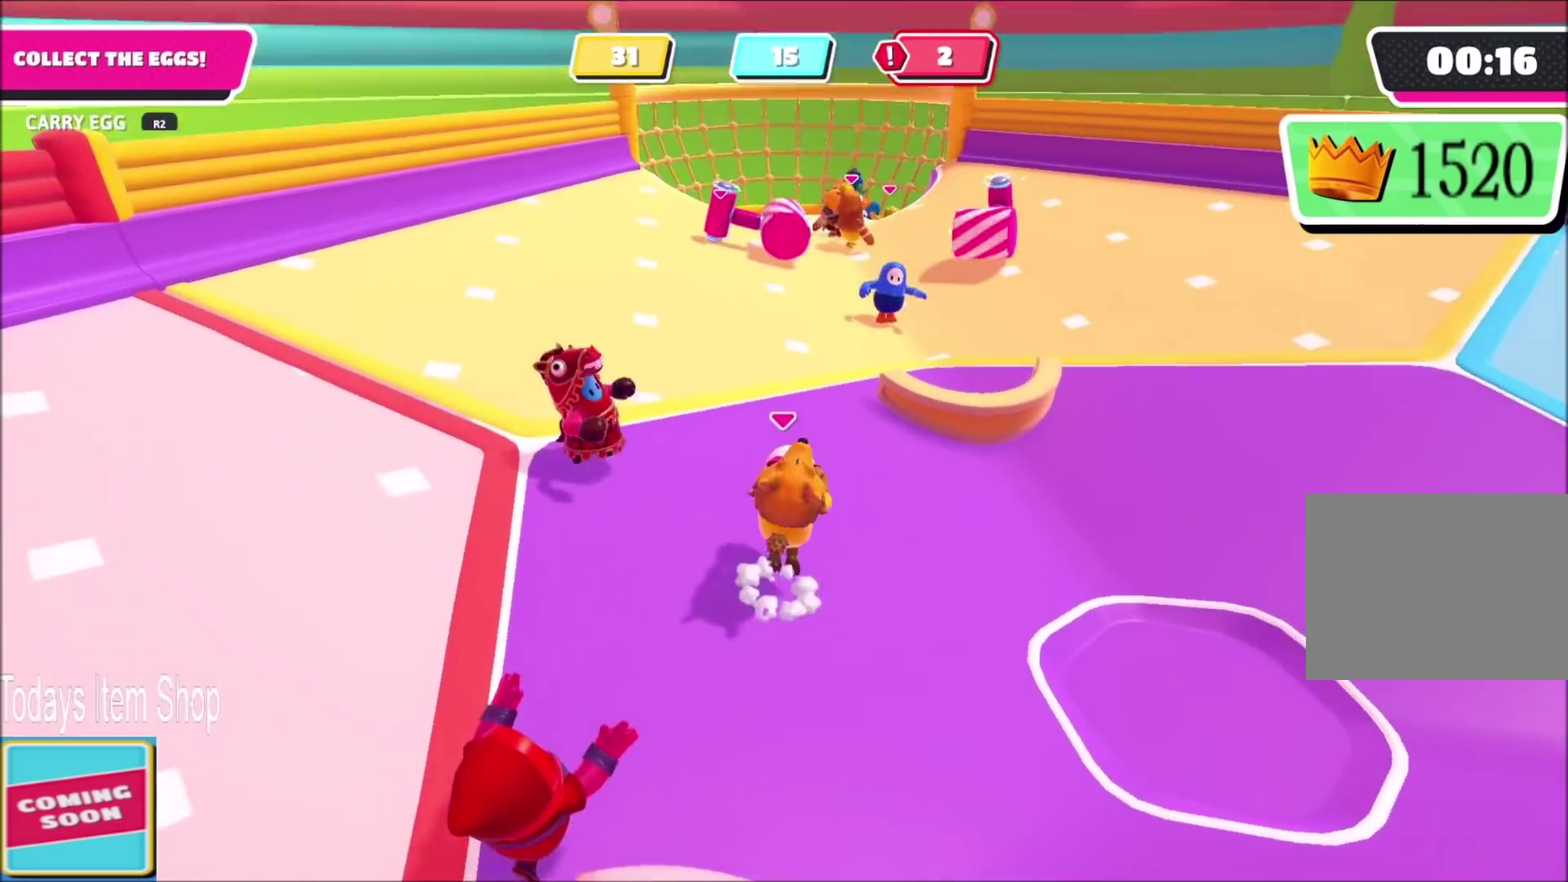
{"buttons": ["R2"], "left_stick": "up-left", "right_stick": "center", "events": [[134, "CROSS", "up"], [167, "left_stick", "up-right"], [234, "left_stick", "up"], [301, "left_stick", "up-left"]]}
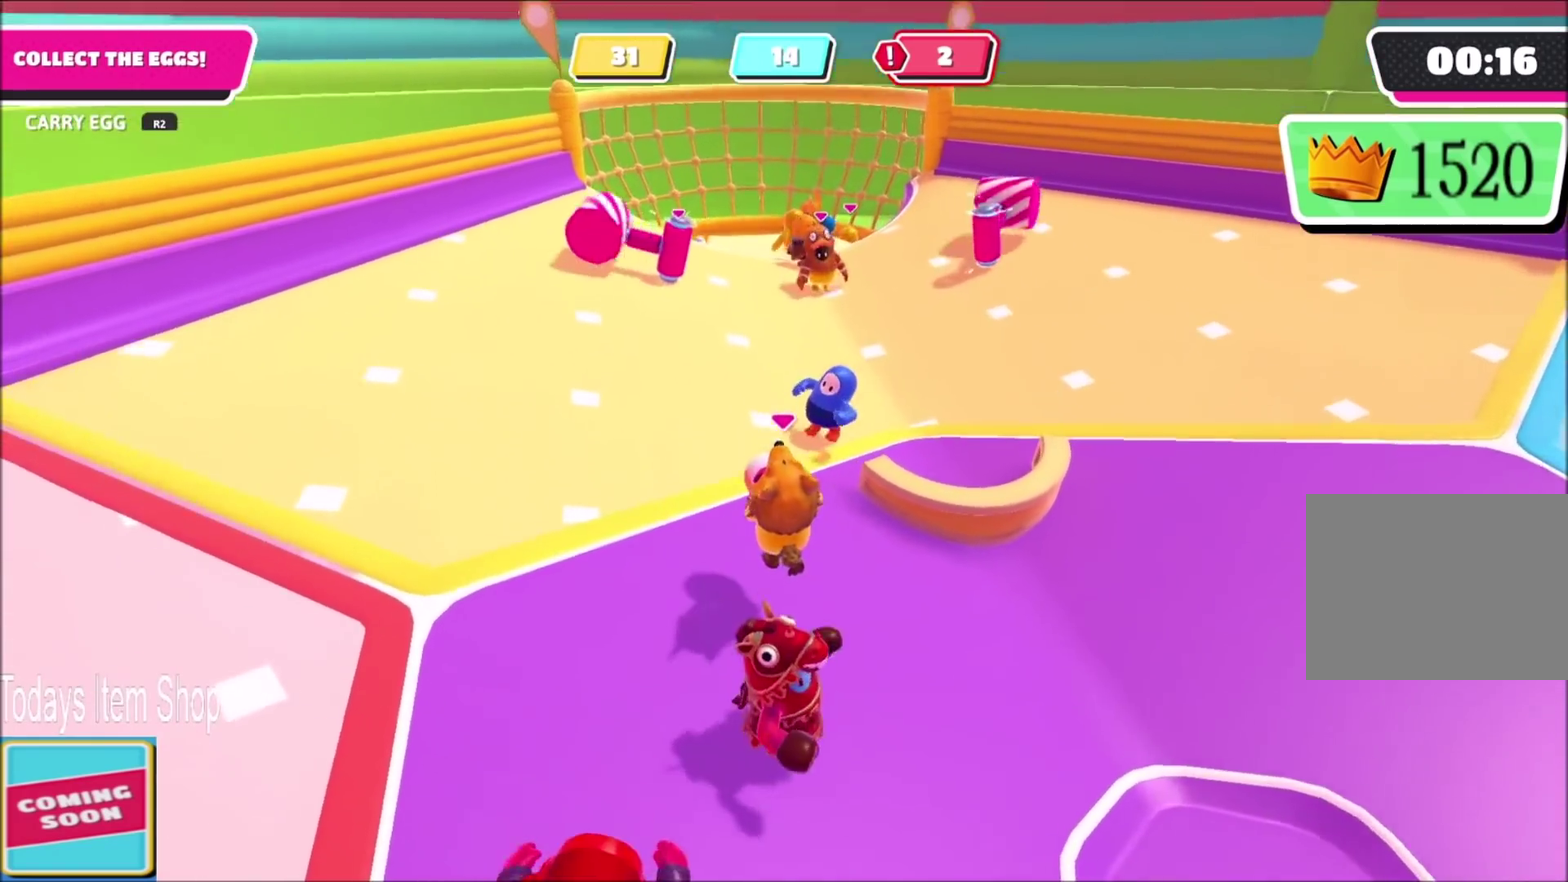
{"buttons": ["R2"], "left_stick": "up", "right_stick": "center", "events": [[67, "left_stick", "up"], [133, "left_stick", "up-right"], [233, "CROSS", "down"], [333, "CROSS", "up"], [467, "left_stick", "up"]]}
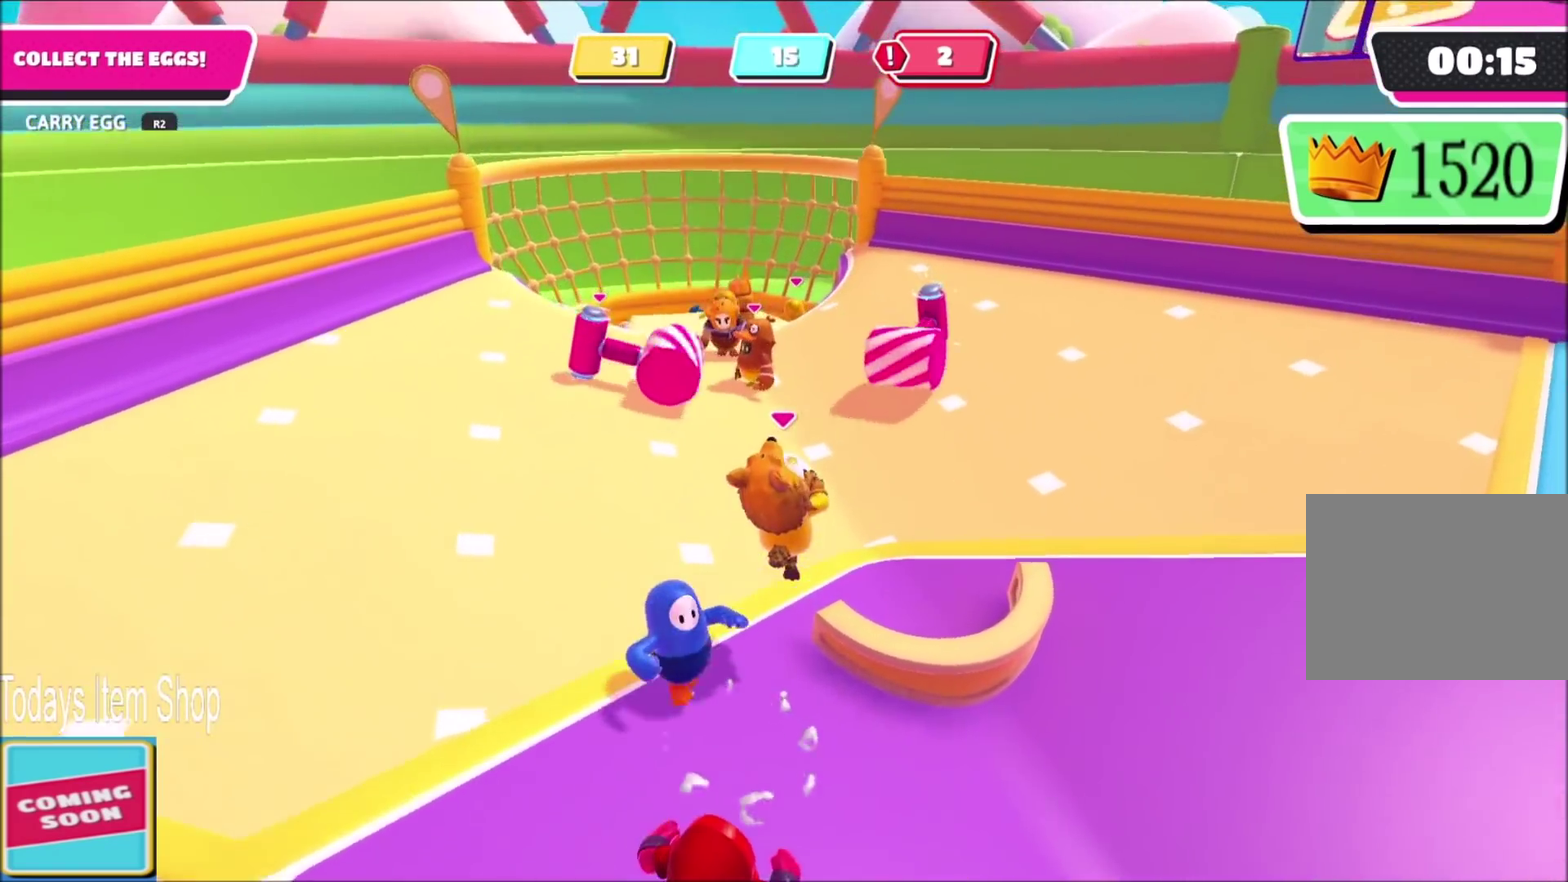
{"buttons": ["R2"], "left_stick": "up", "right_stick": "center", "events": [[234, "left_stick", "up-left"], [501, "left_stick", "up"]]}
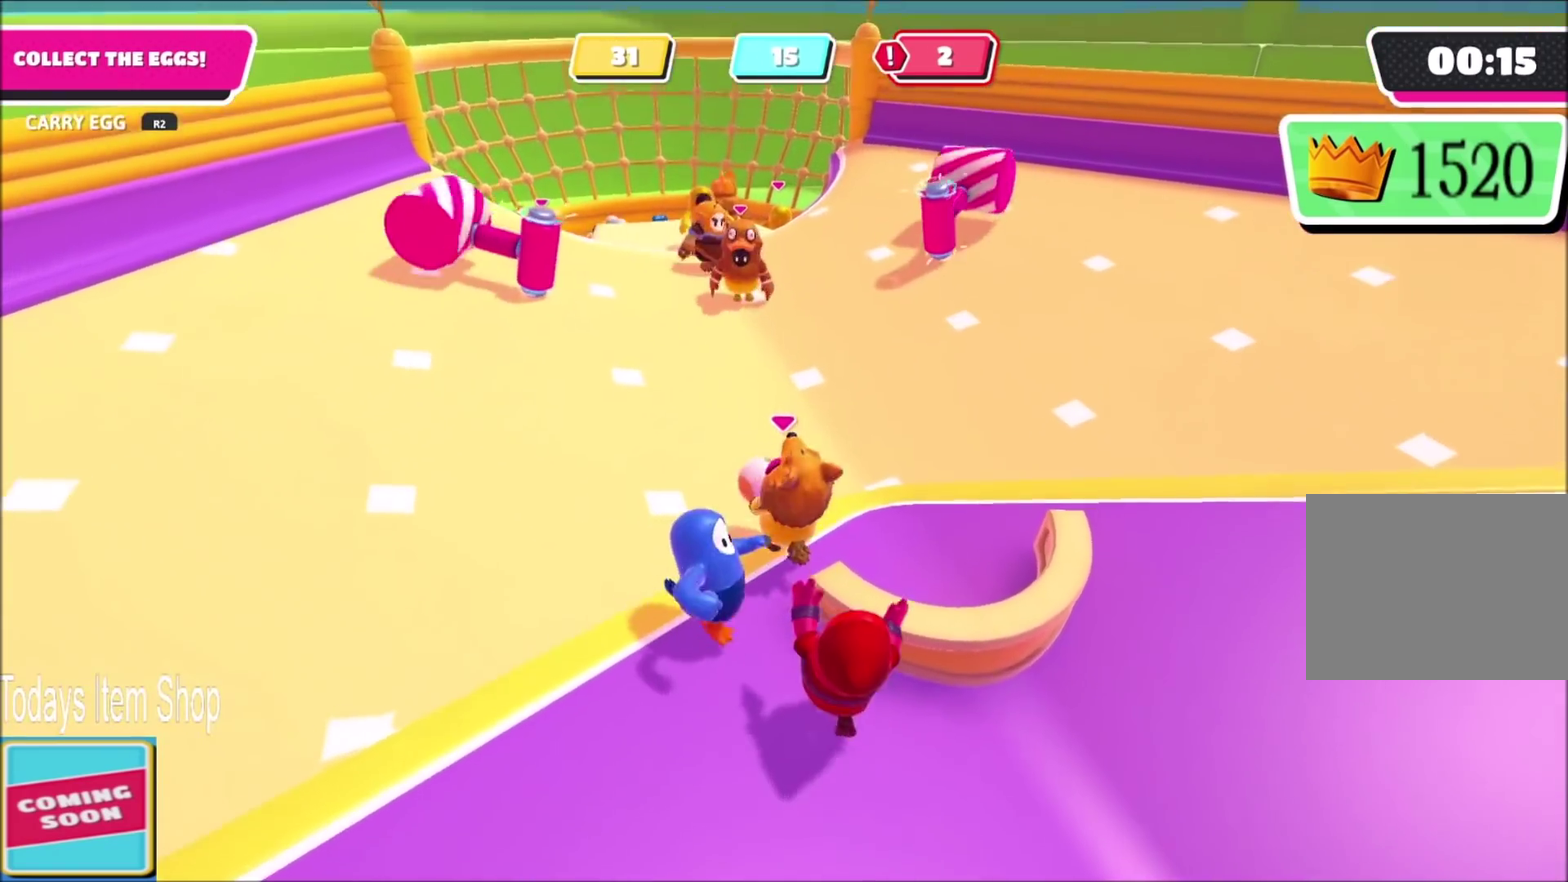
{"buttons": ["CROSS", "R2"], "left_stick": "up-left", "right_stick": "center", "events": [[167, "left_stick", "up-left"], [367, "CROSS", "down"]]}
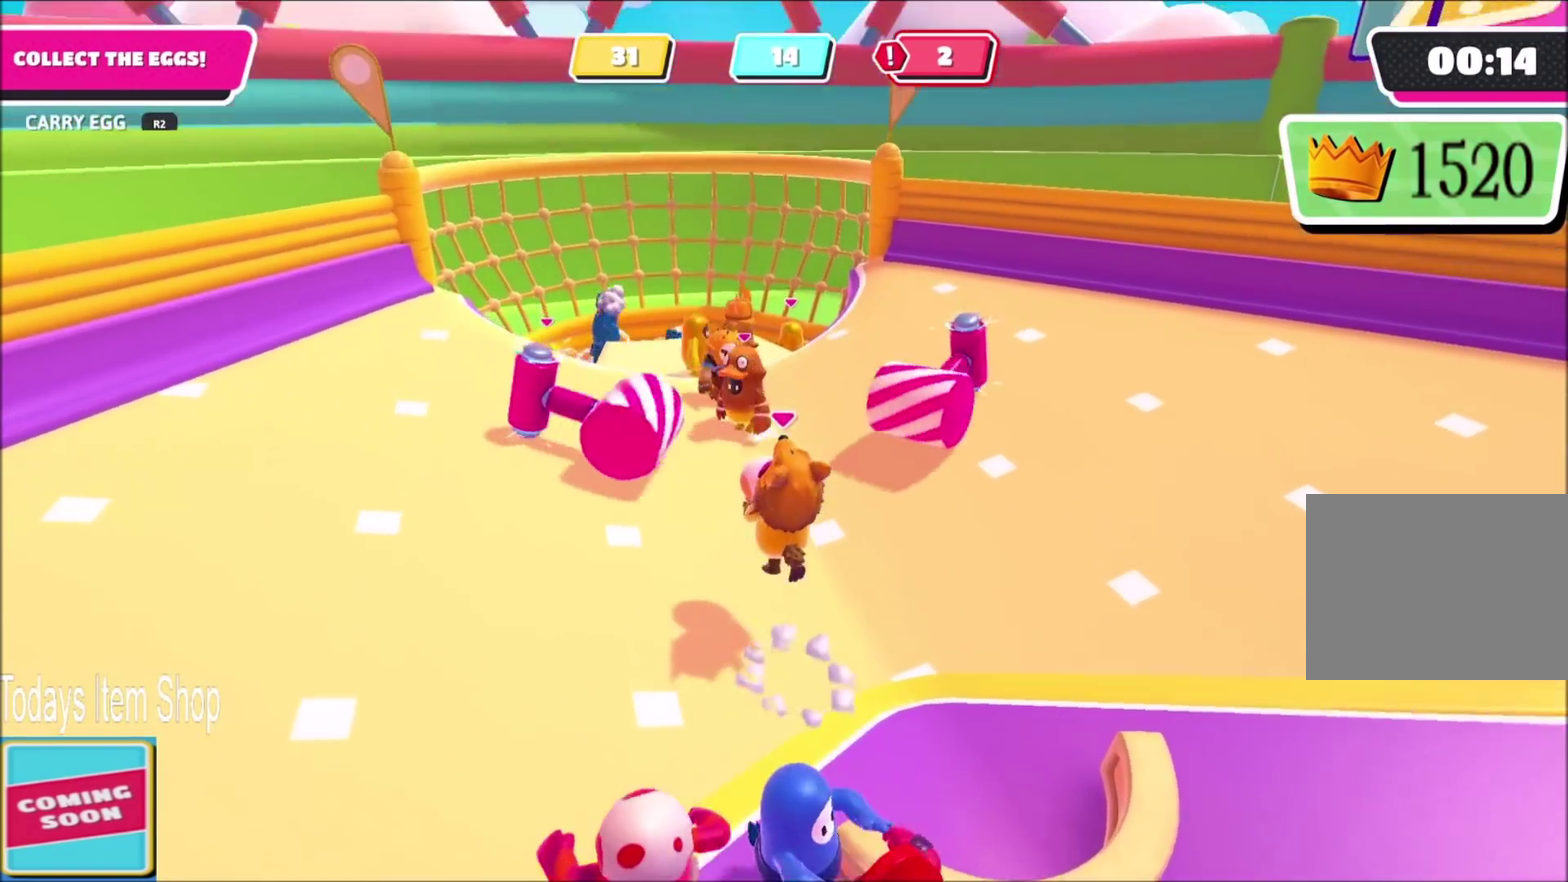
{"buttons": [], "left_stick": "center", "right_stick": "center", "events": [[100, "SQUARE", "down"], [167, "CROSS", "up"], [234, "R2", "up"], [234, "SQUARE", "up"], [334, "left_stick", "center"]]}